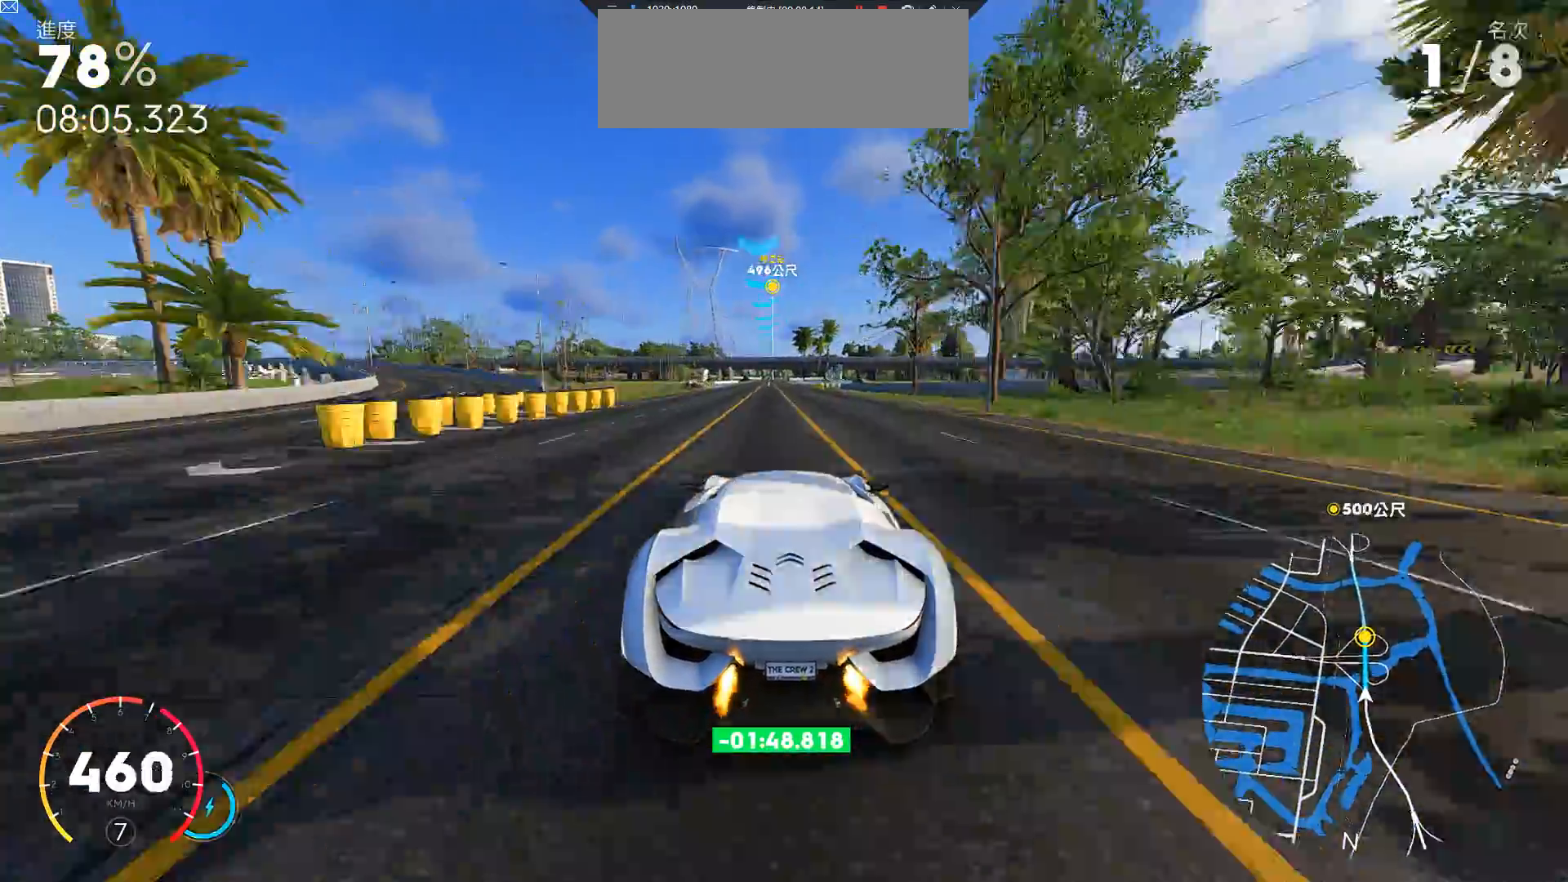
Gameplay with keyboard; each line is a JSON object with the keys held at the frame after it. "events" lists presses ("down") and releases ("up") of "a", "ctrl", "d", "down", "e", "left", "q", "right", "s", "shift", "up" and "w" between this image and that frame as [ms after this image, input, new state], when the widget could be followed in between. No other keys are recorded. Mouse input is not recorded.
{"keys": ["ctrl", "w"], "events": [[233, "a", "down"], [333, "a", "up"]]}
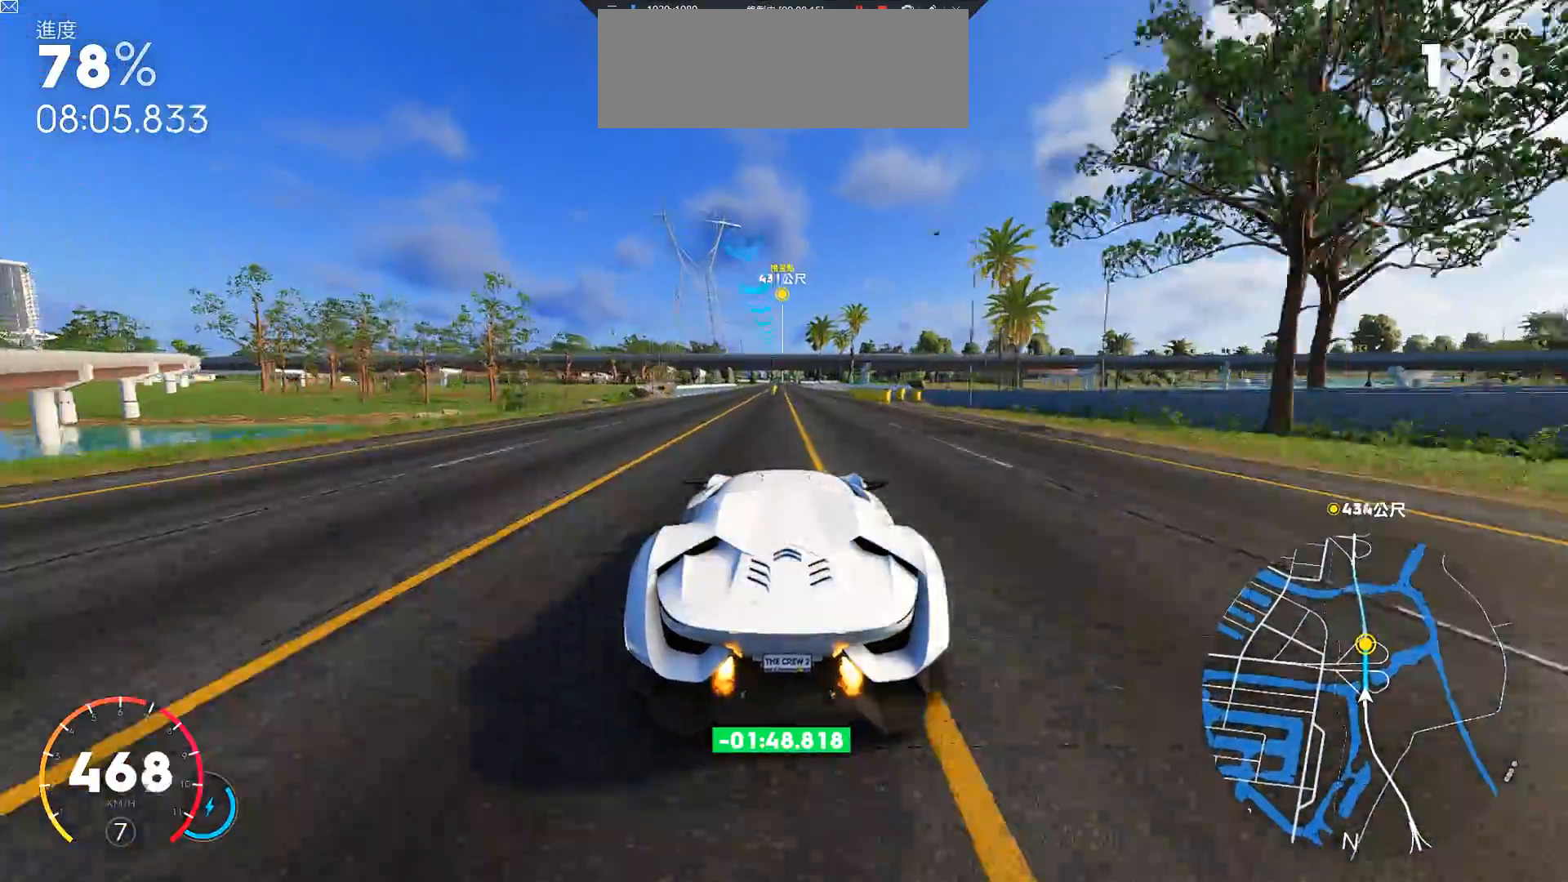
{"keys": ["ctrl", "w"], "events": [[150, "d", "down"], [267, "d", "up"]]}
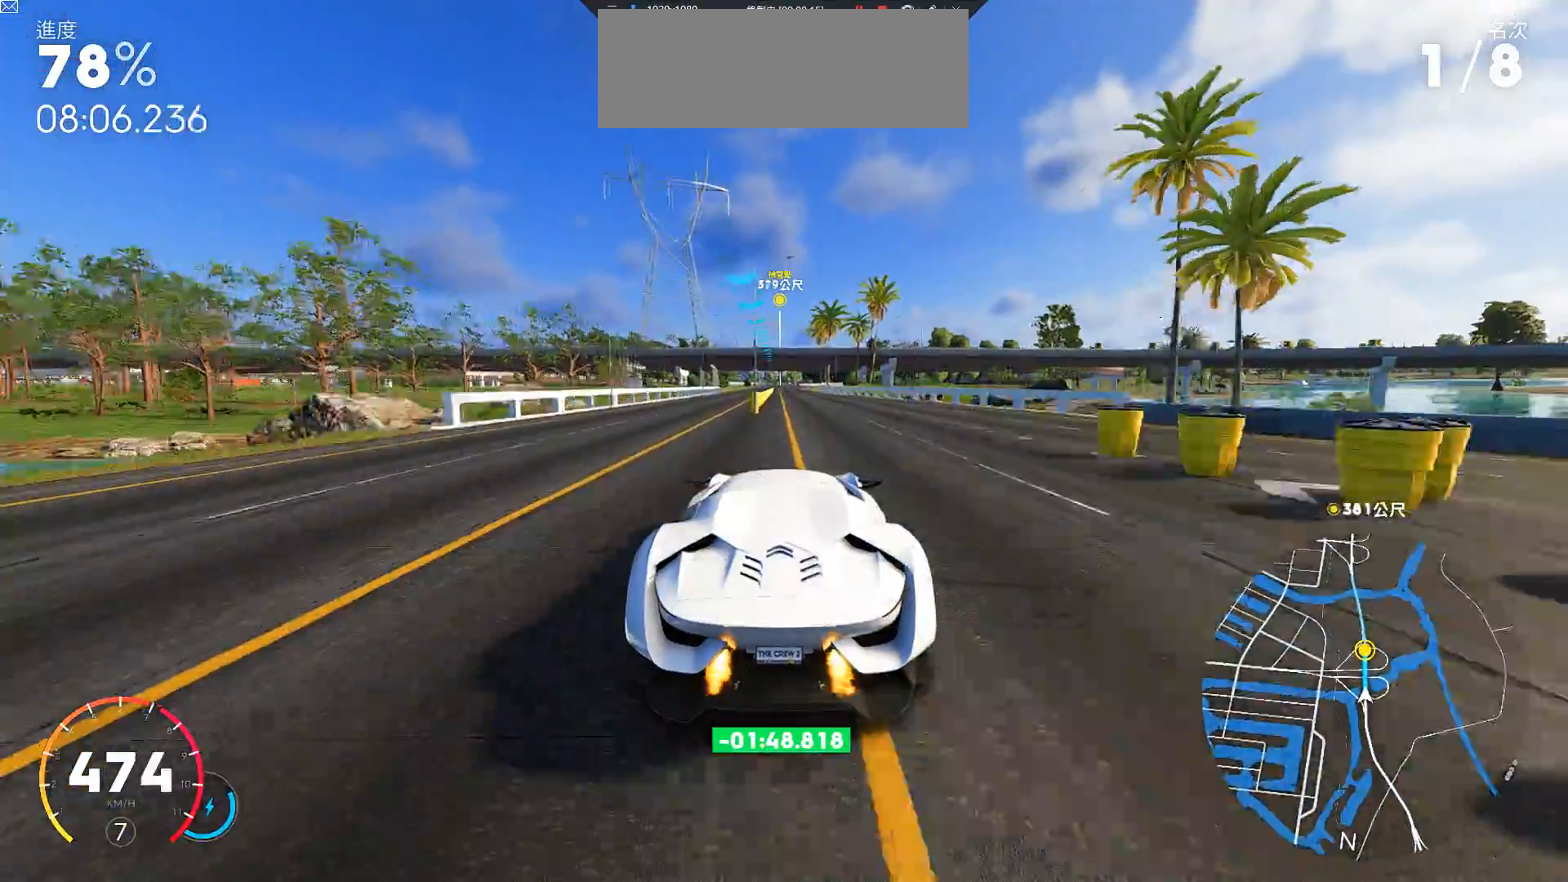
{"keys": ["ctrl", "w"], "events": [[383, "a", "down"], [433, "a", "up"]]}
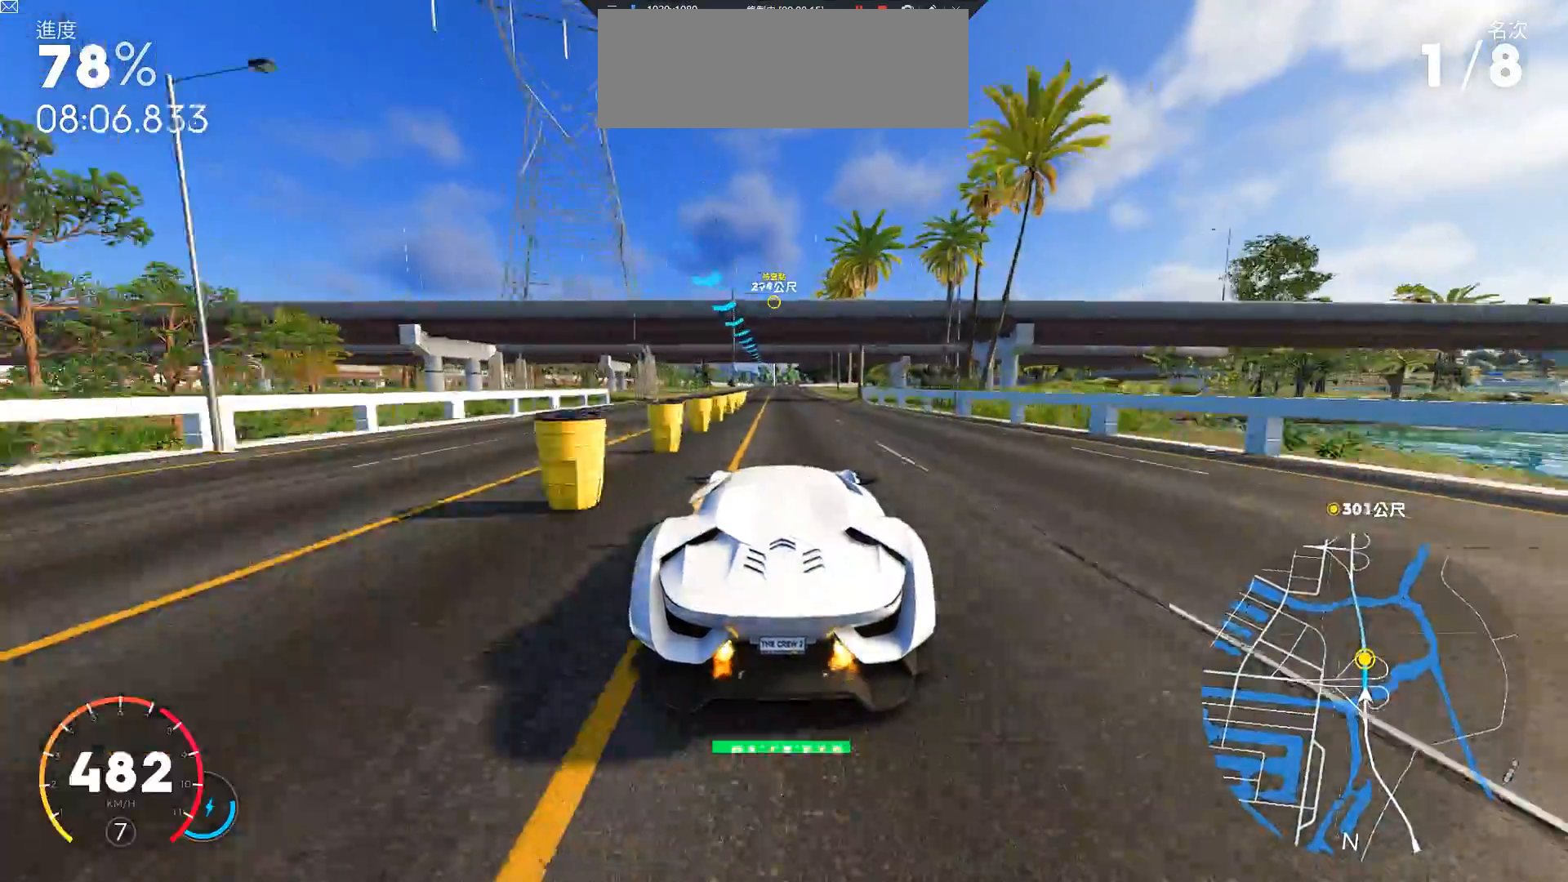
{"keys": ["ctrl", "w"], "events": [[167, "a", "down"], [233, "a", "up"]]}
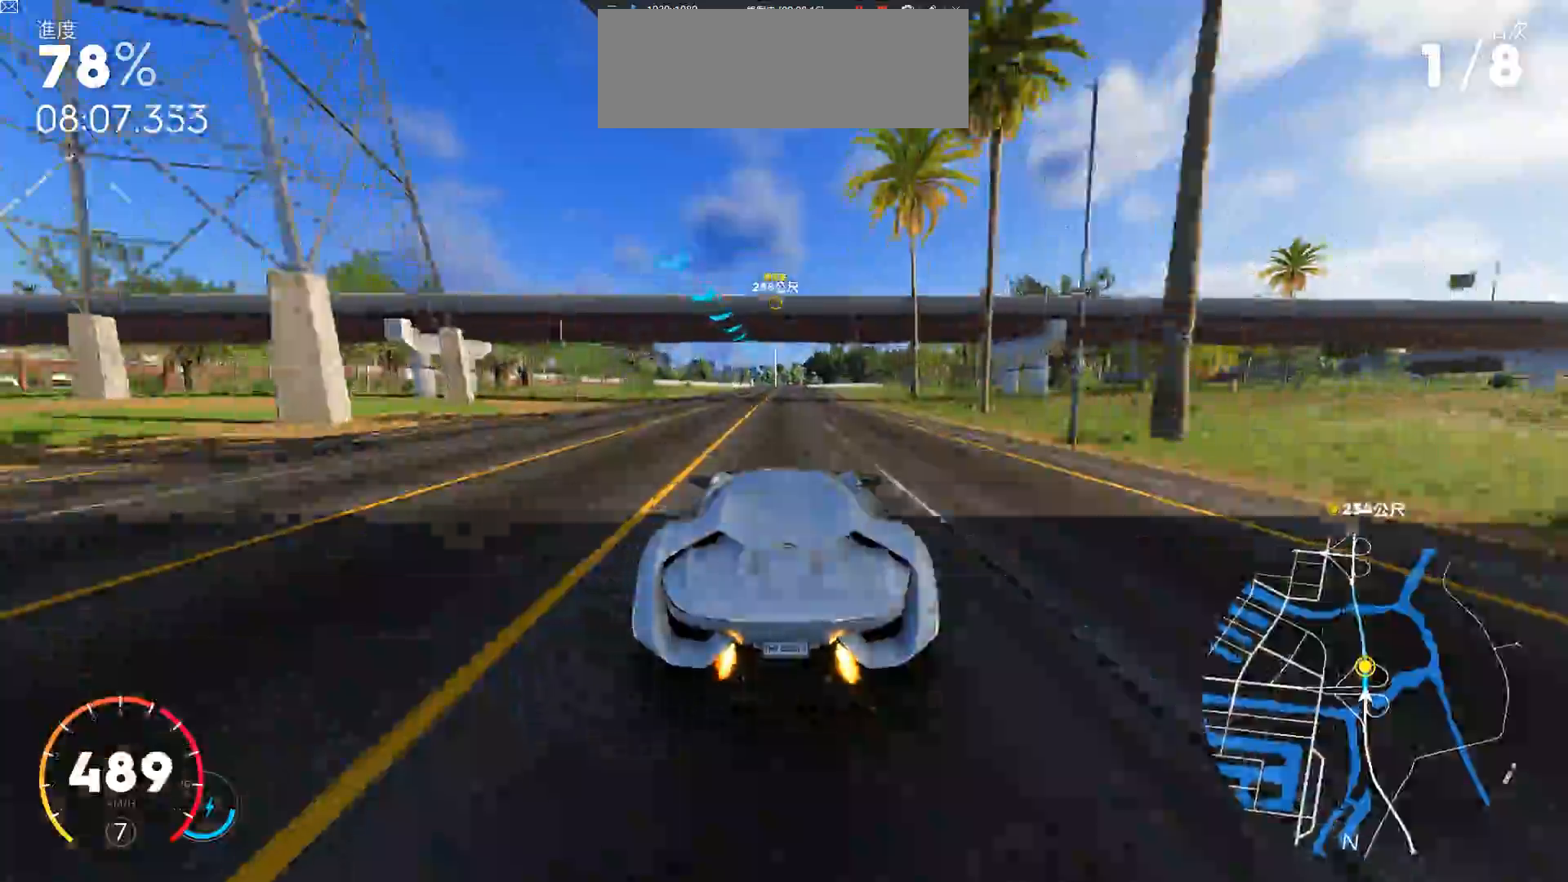
{"keys": ["ctrl", "w"], "events": [[183, "a", "down"], [233, "a", "up"]]}
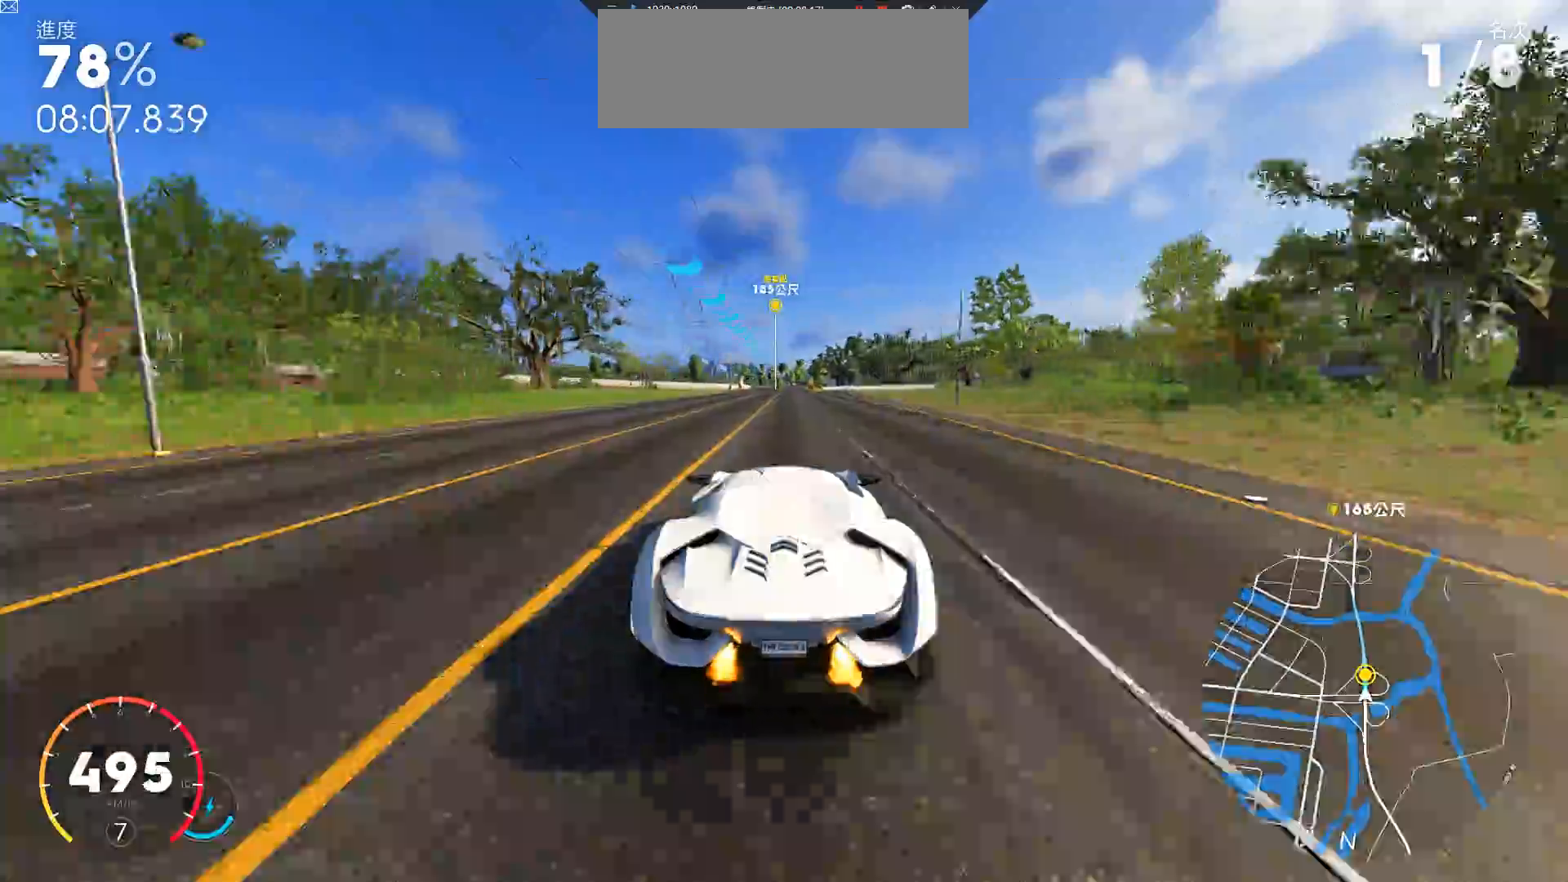
{"keys": ["ctrl", "w"], "events": []}
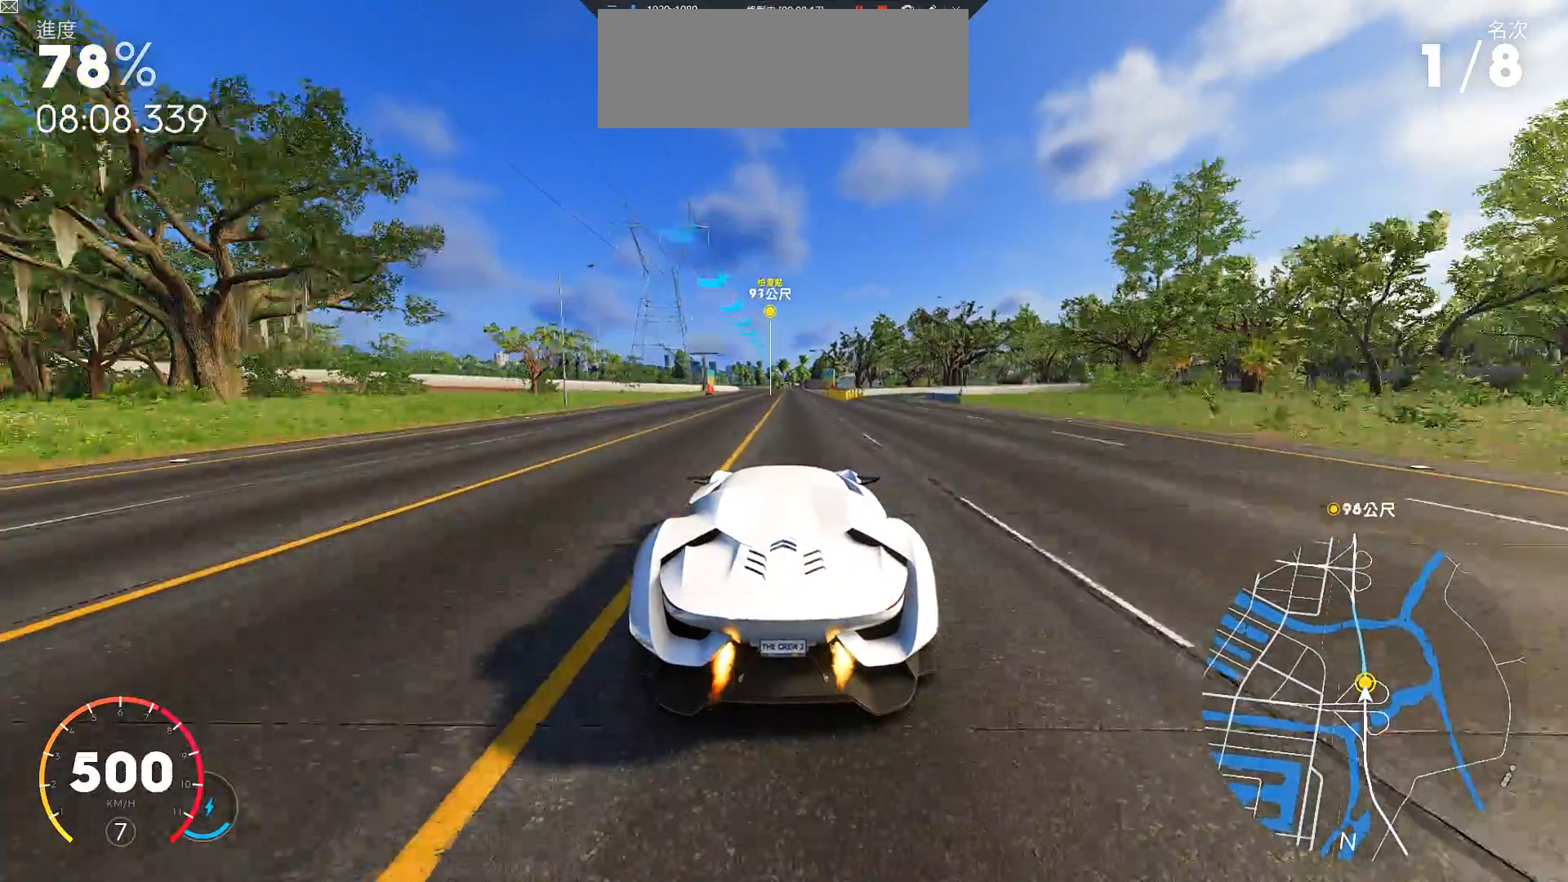
{"keys": ["ctrl", "w"], "events": [[267, "a", "down"], [400, "a", "up"]]}
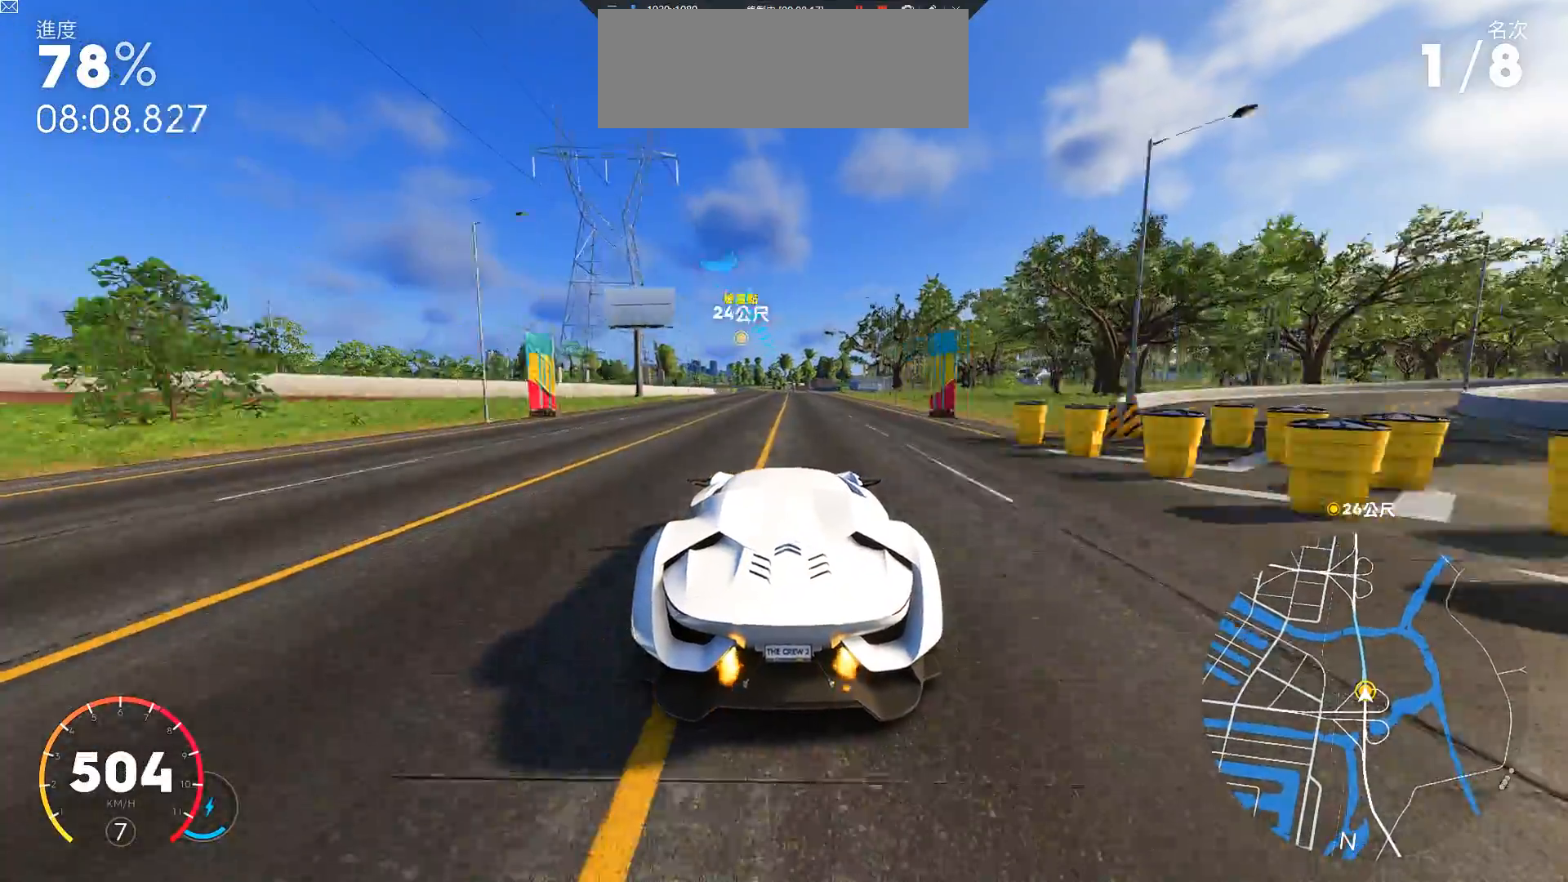
{"keys": ["a", "w"], "events": [[50, "a", "down"], [250, "a", "up"], [250, "ctrl", "up"], [433, "a", "down"]]}
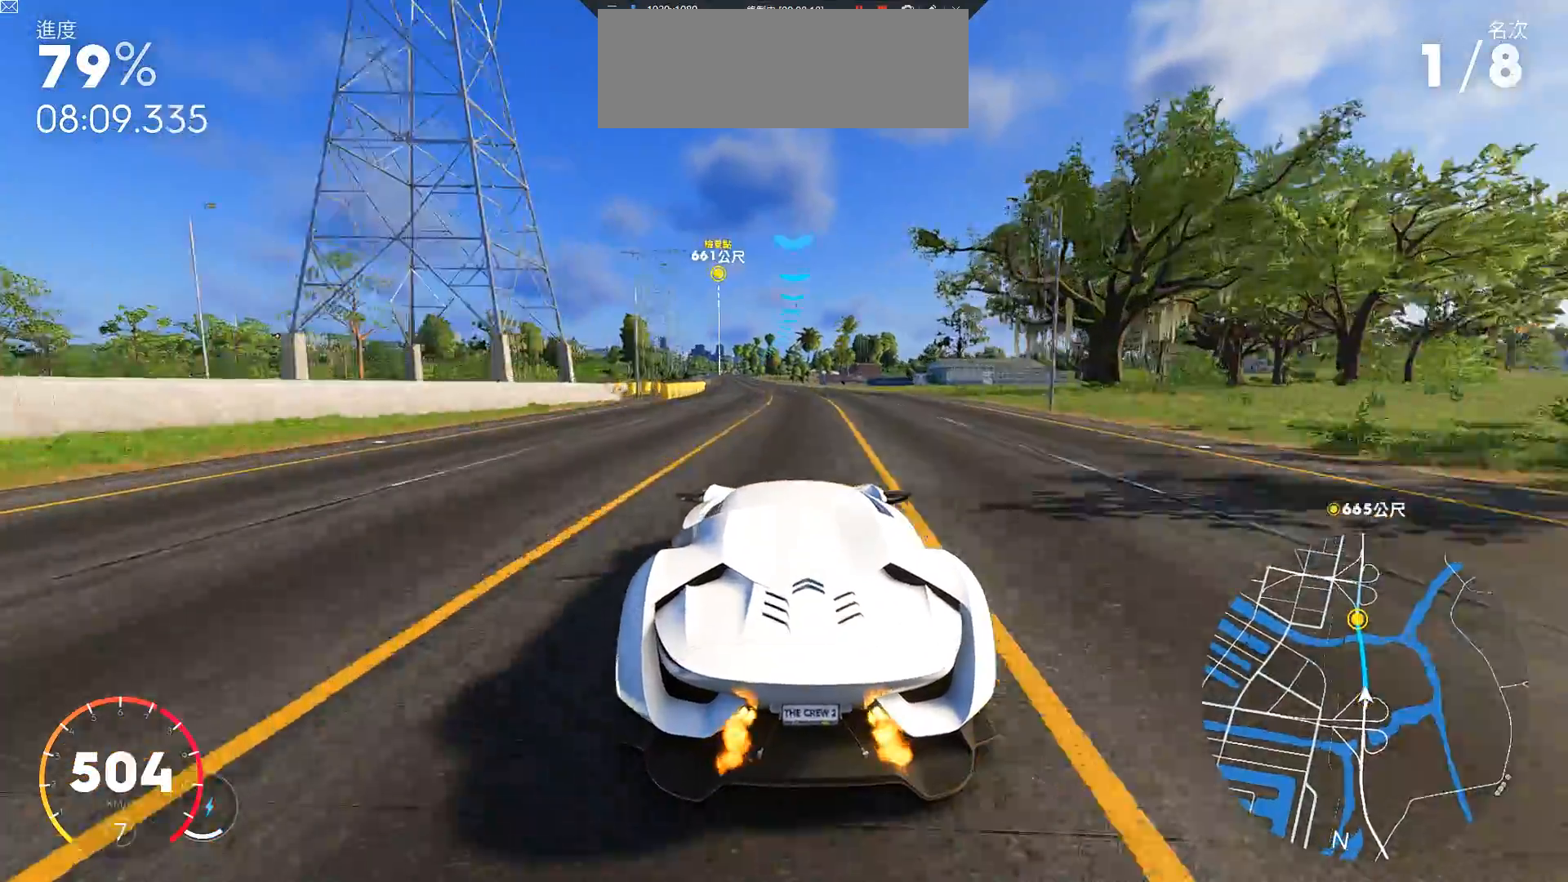
{"keys": ["w"], "events": [[117, "a", "up"], [250, "a", "down"], [450, "a", "up"]]}
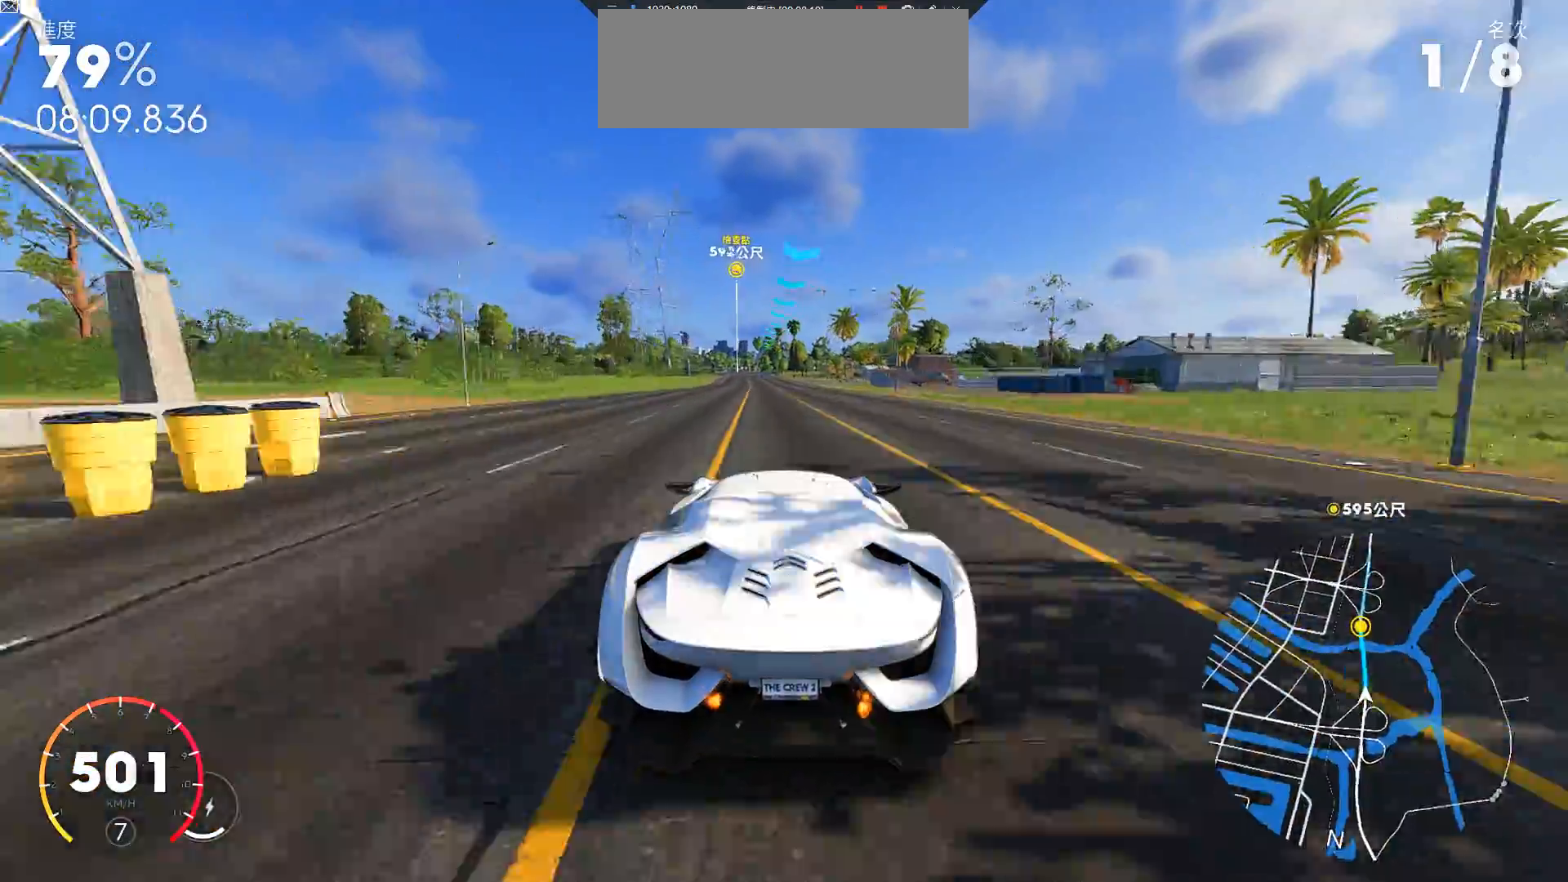
{"keys": ["a", "w"], "events": [[117, "a", "down"], [233, "a", "up"], [367, "a", "down"]]}
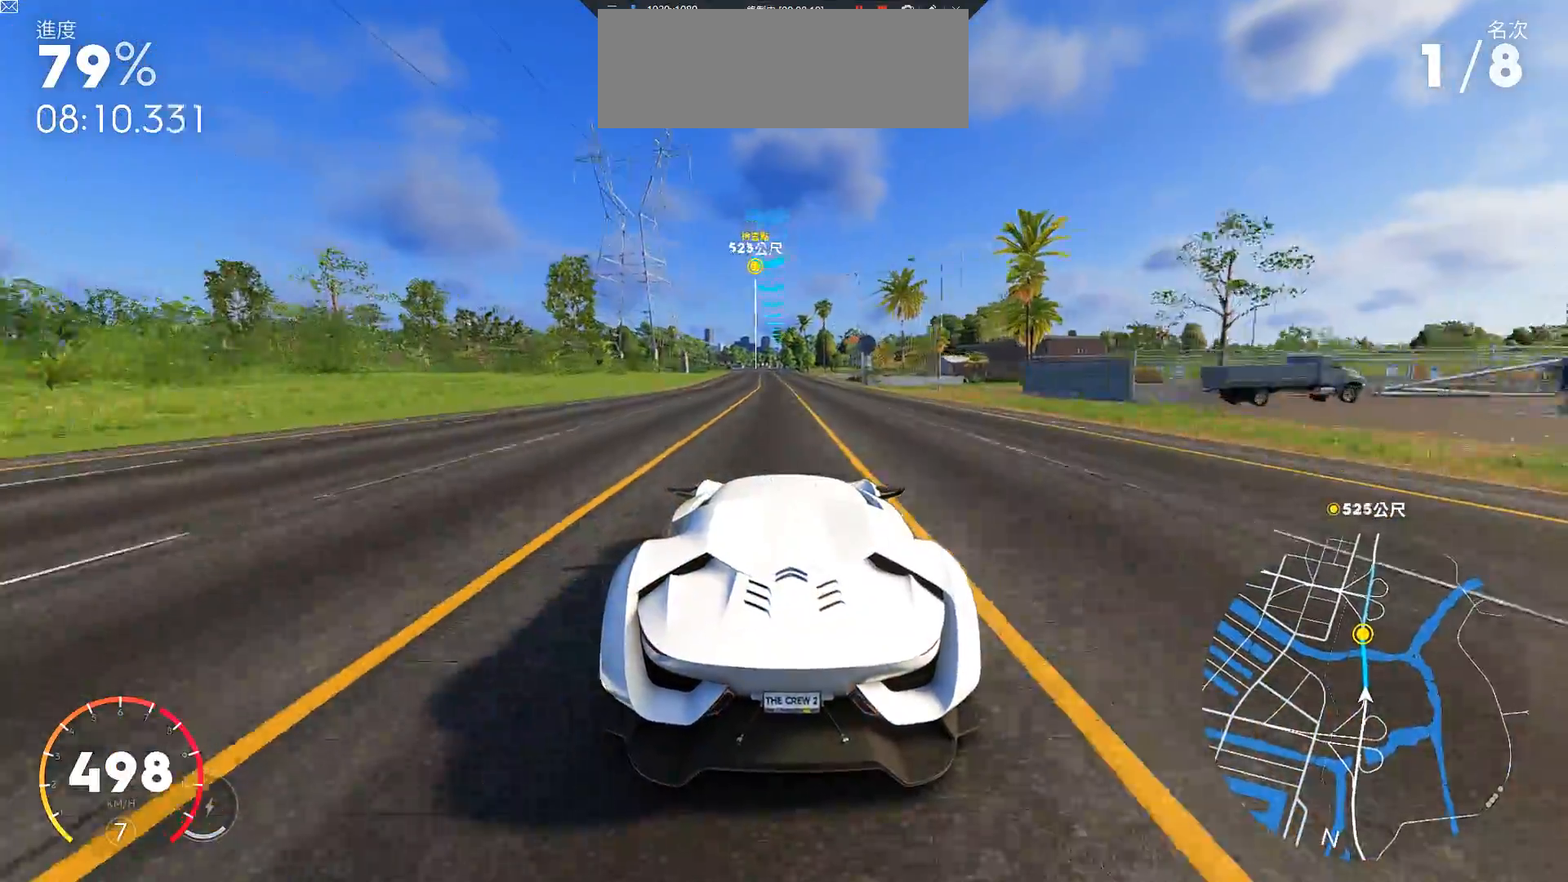
{"keys": ["w"], "events": [[17, "a", "up"], [383, "a", "down"], [500, "a", "up"]]}
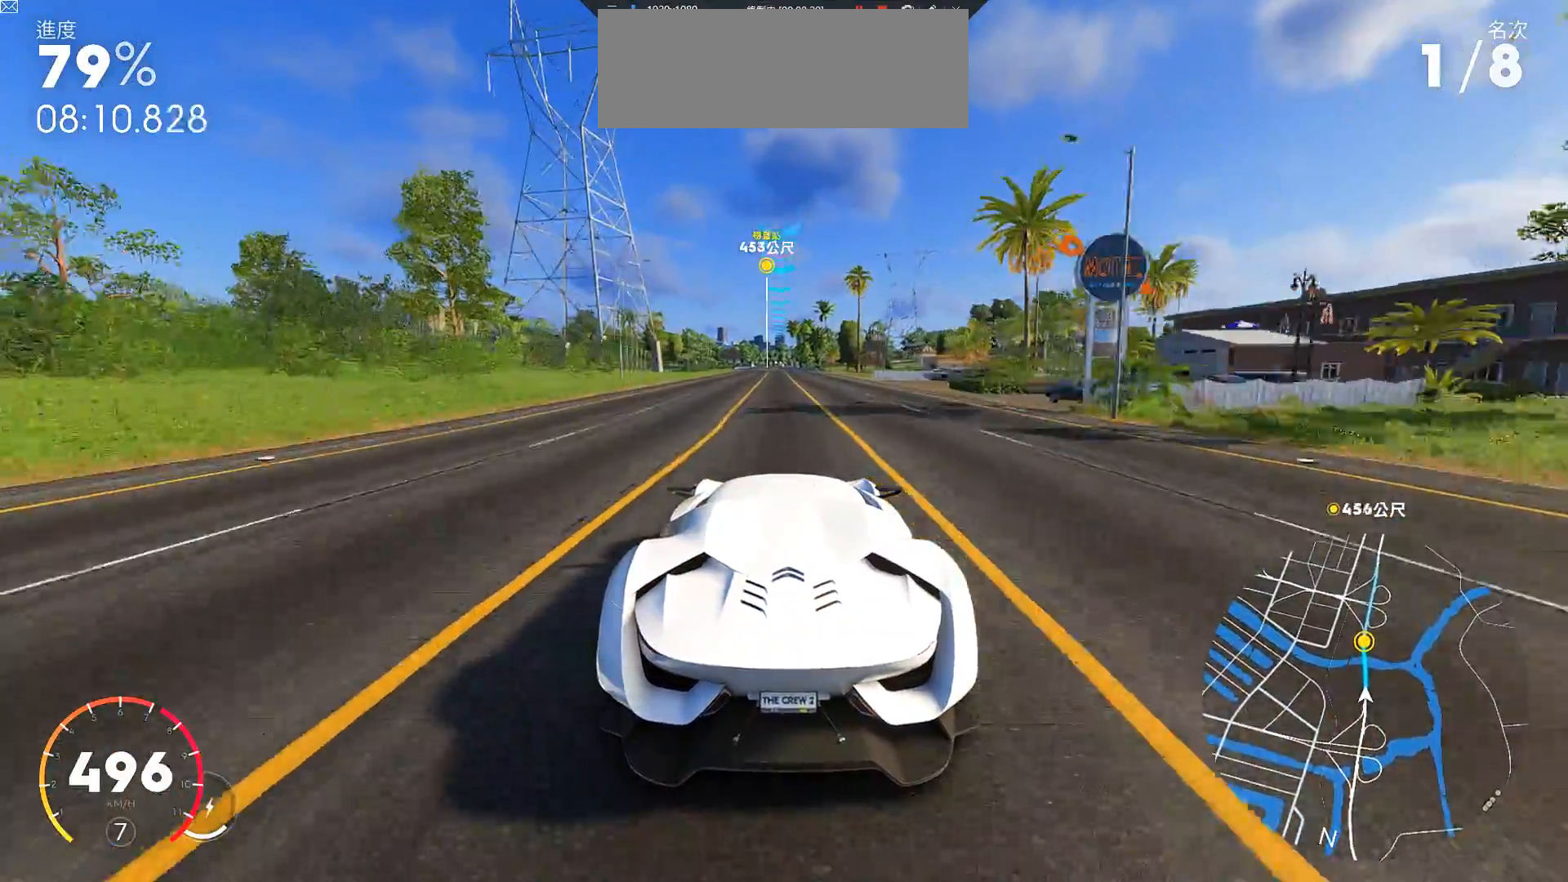
{"keys": ["w"], "events": [[267, "d", "down"], [317, "d", "up"]]}
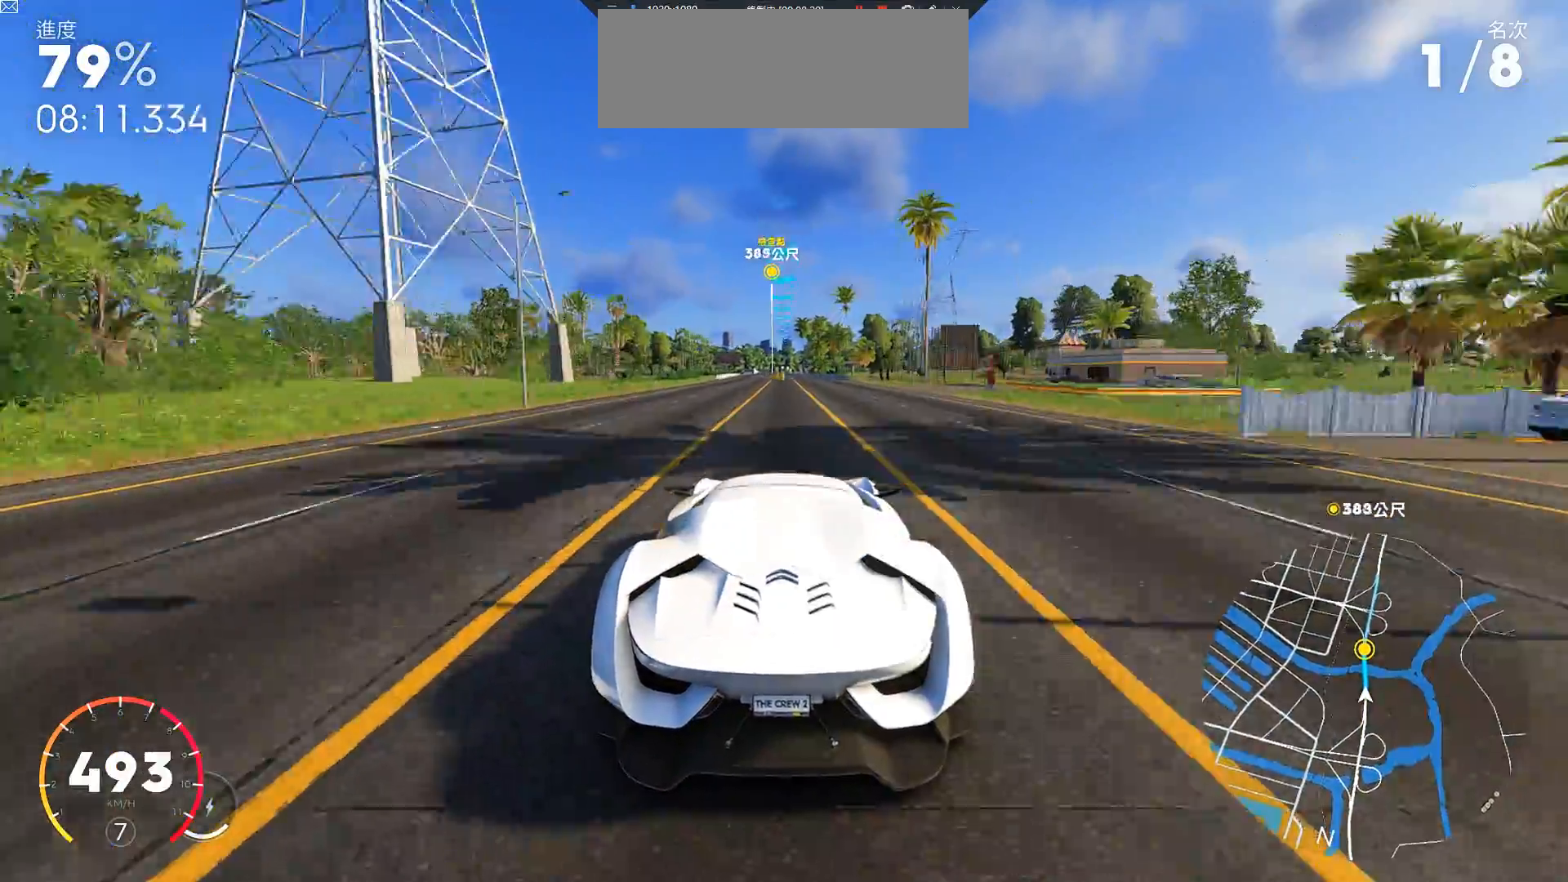
{"keys": ["w"], "events": []}
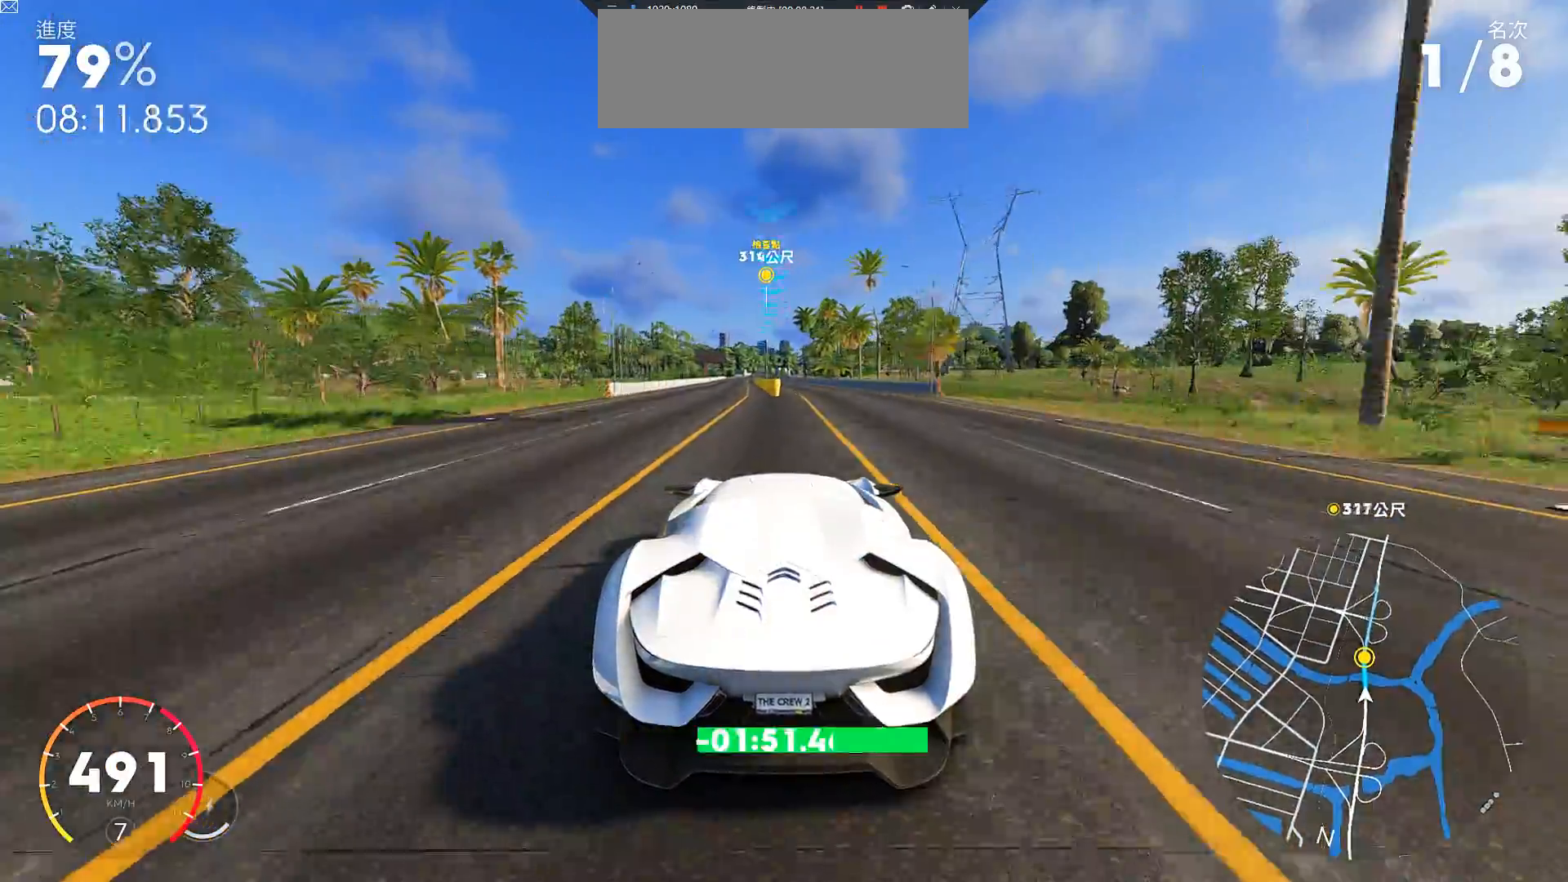
{"keys": ["w"], "events": [[217, "a", "down"], [417, "a", "up"]]}
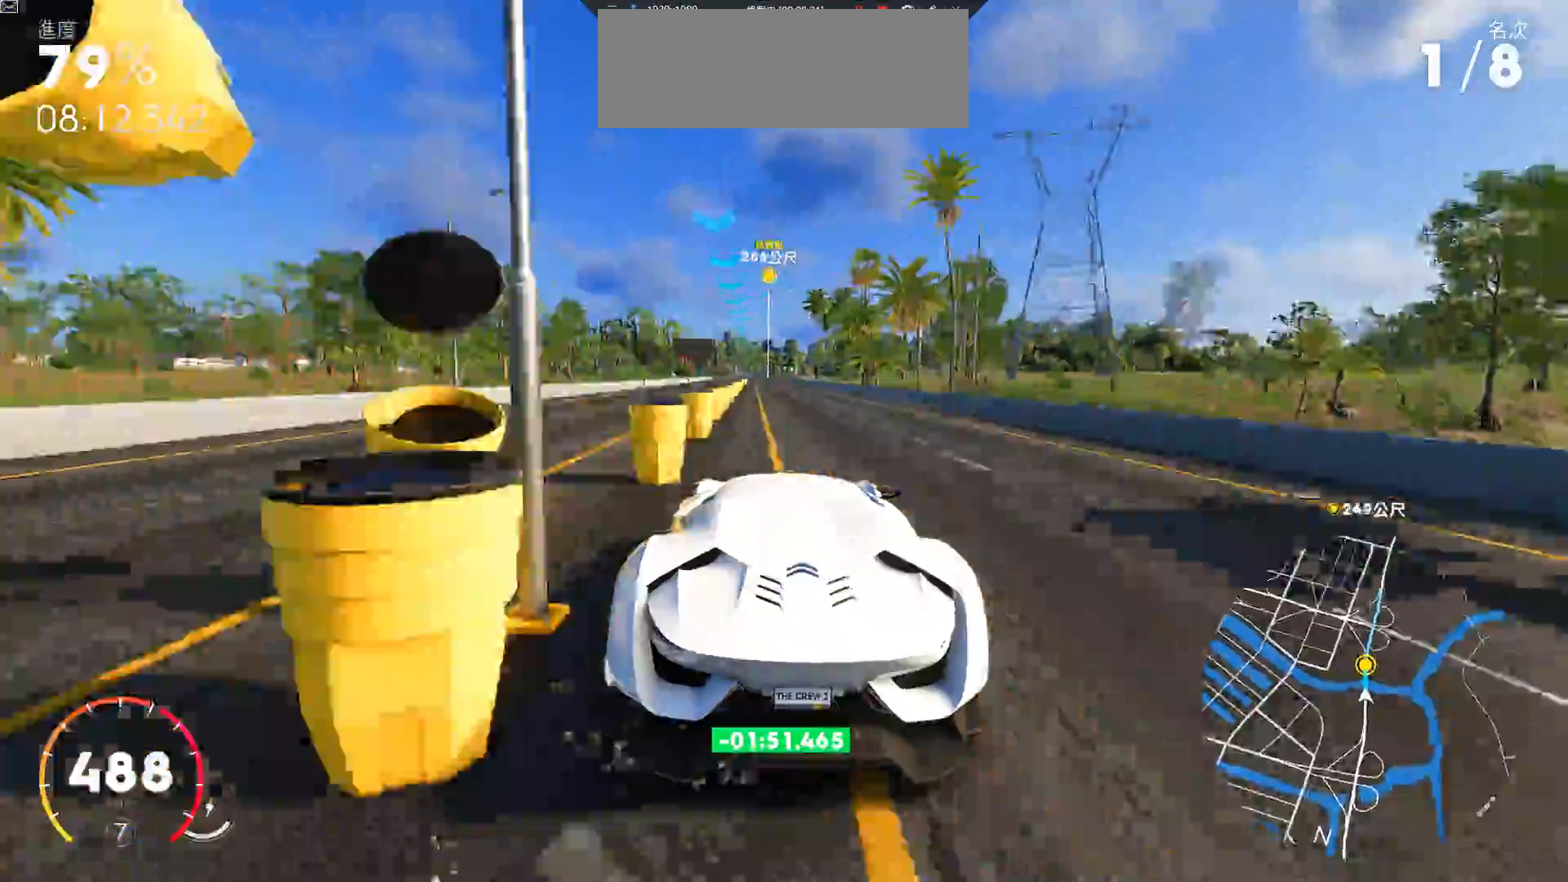
{"keys": ["w"], "events": [[283, "a", "down"], [383, "a", "up"]]}
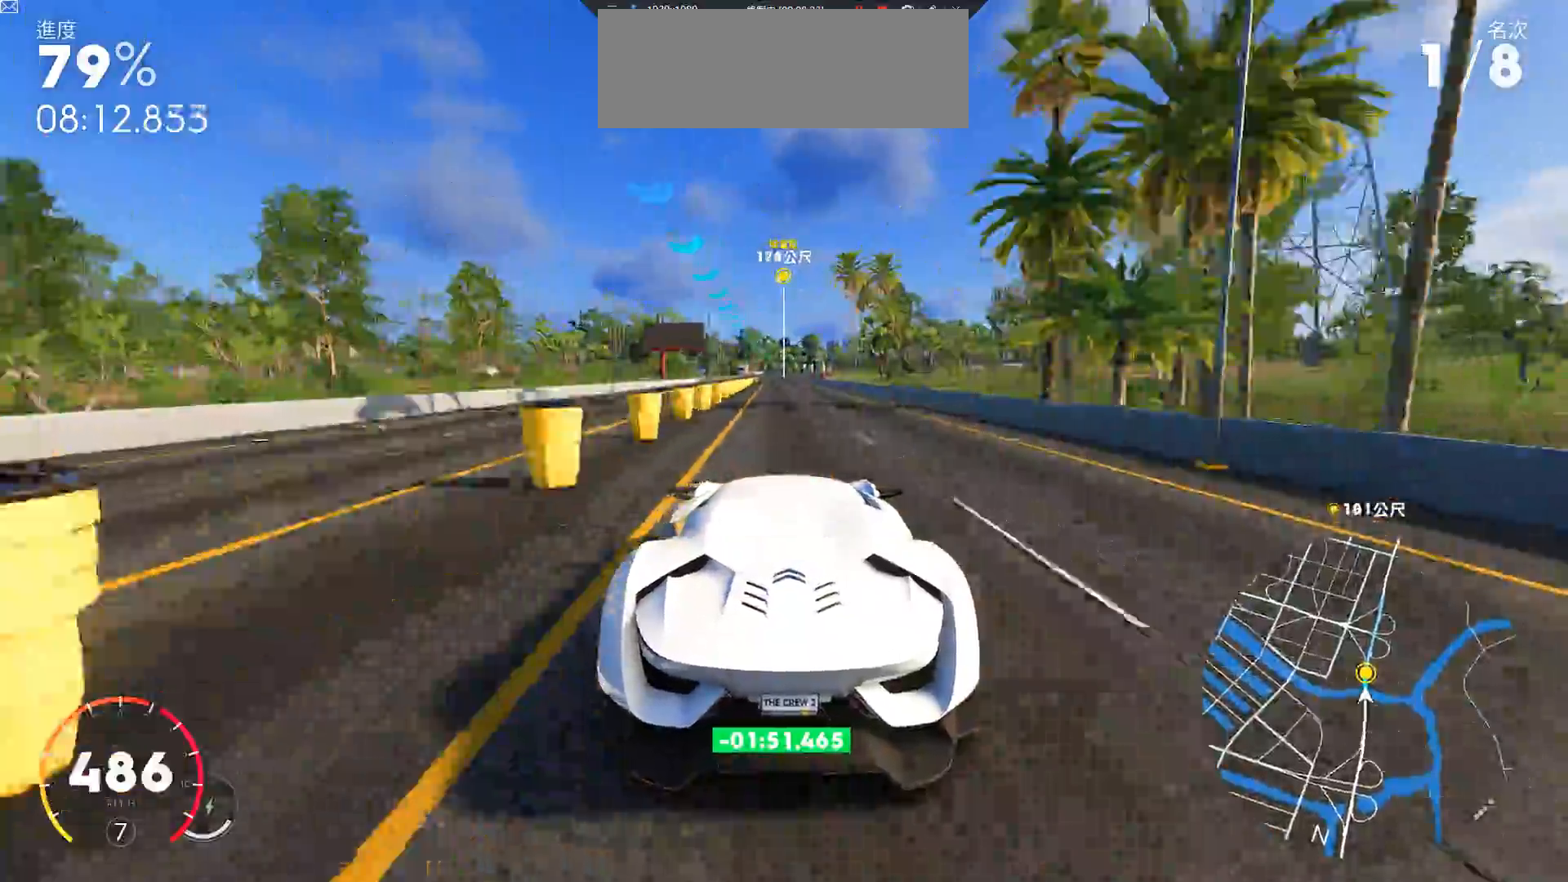
{"keys": ["d", "w"], "events": [[117, "d", "down"], [217, "d", "up"], [500, "d", "down"]]}
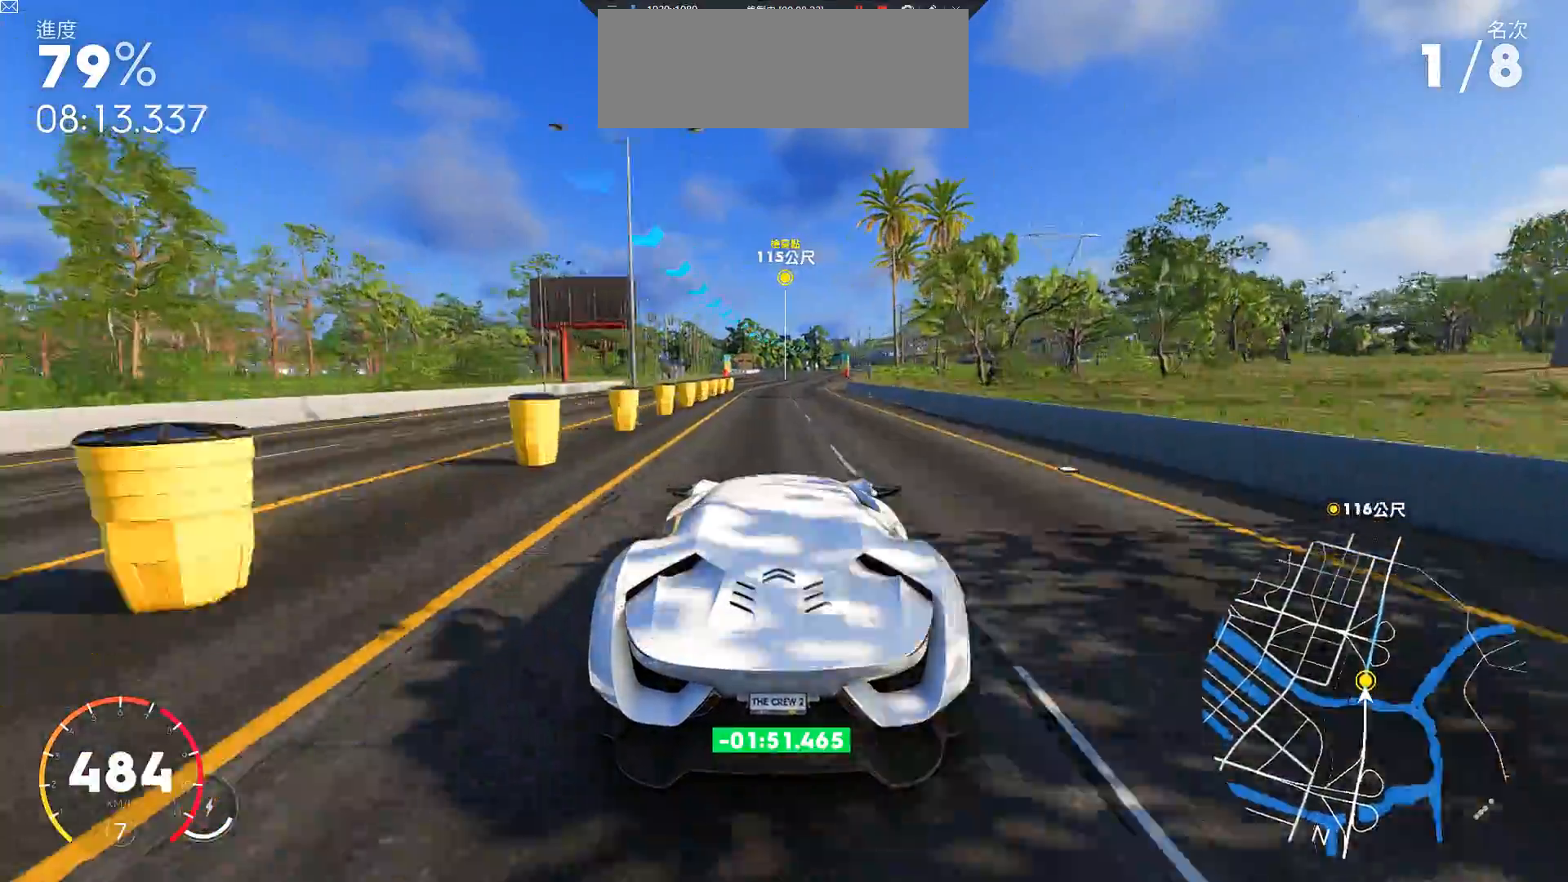
{"keys": ["d", "w"], "events": [[250, "d", "up"], [433, "d", "down"]]}
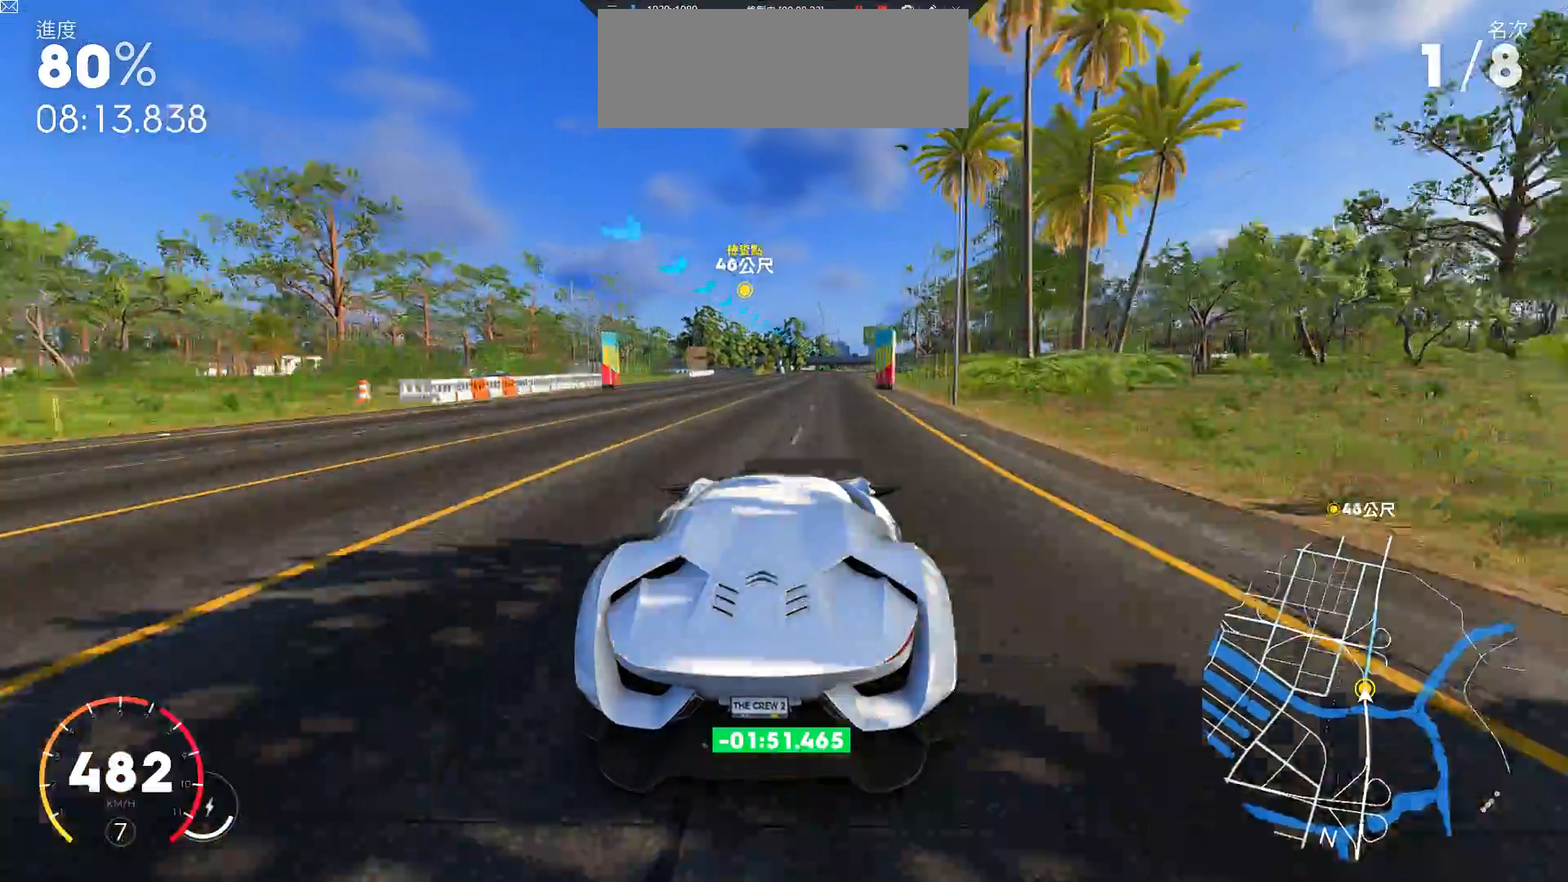
{"keys": ["d", "w"], "events": [[133, "d", "up"], [283, "d", "down"], [317, "d", "up"], [467, "d", "down"]]}
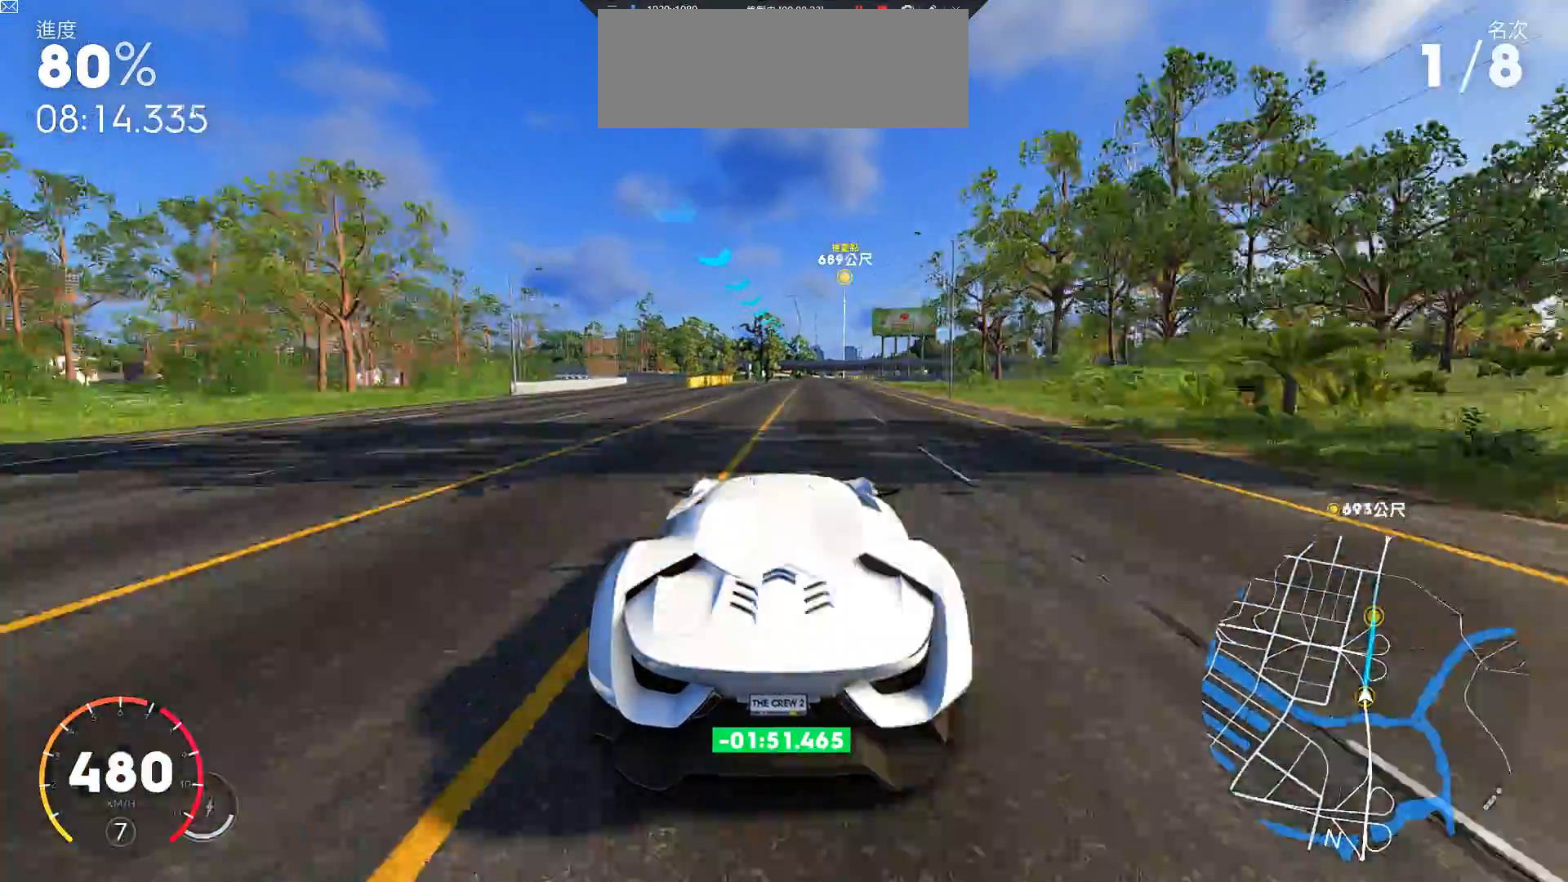
{"keys": ["w"], "events": [[50, "d", "up"], [200, "d", "down"], [400, "d", "up"]]}
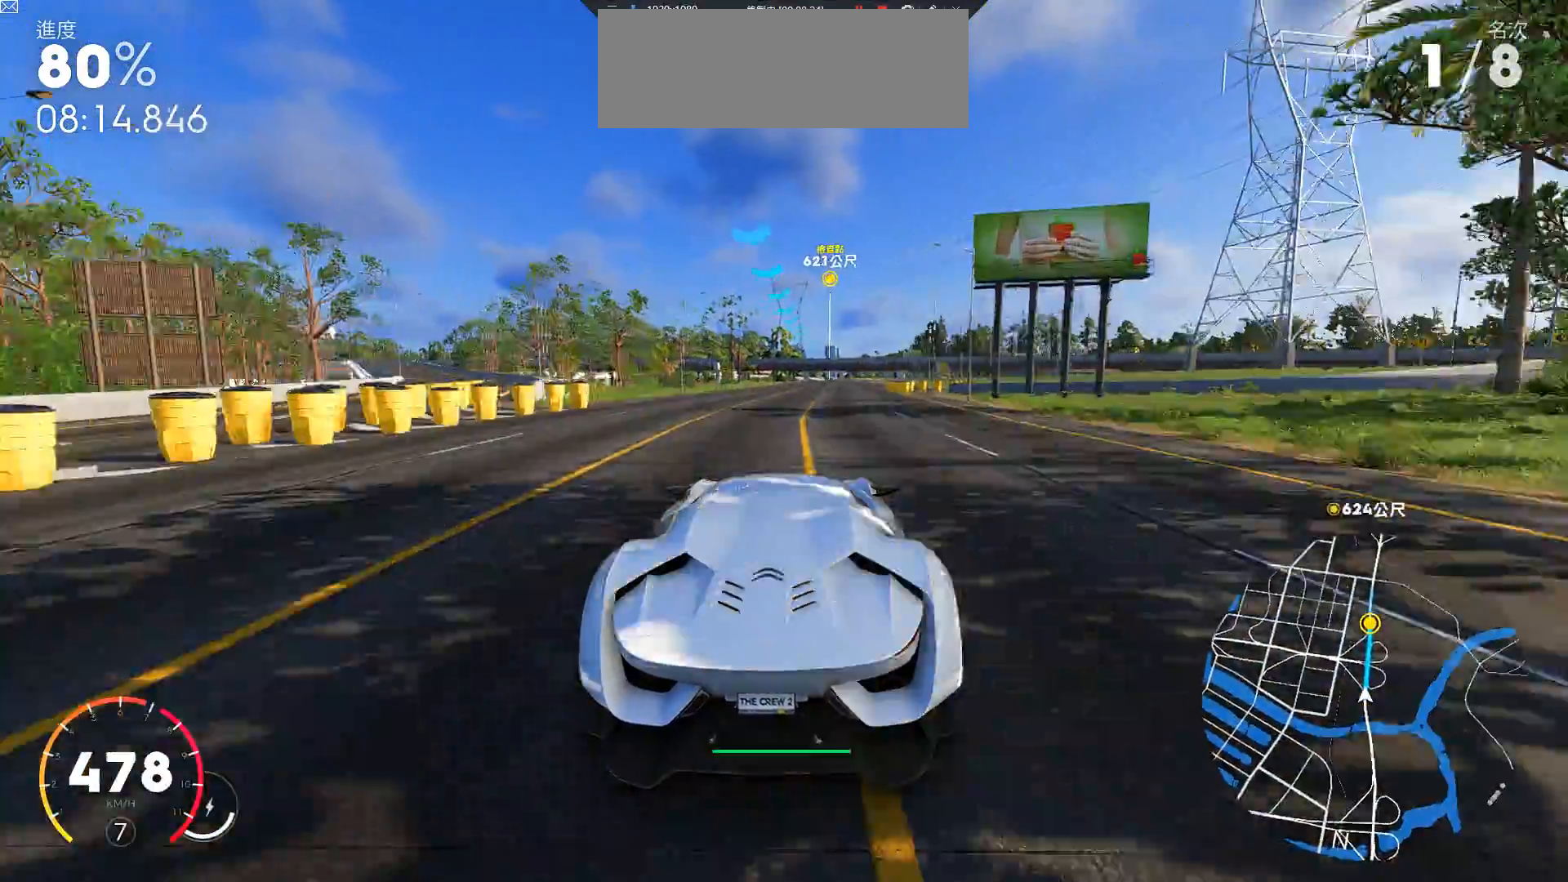
{"keys": ["d", "w"], "events": [[167, "d", "down"], [317, "d", "up"], [450, "d", "down"]]}
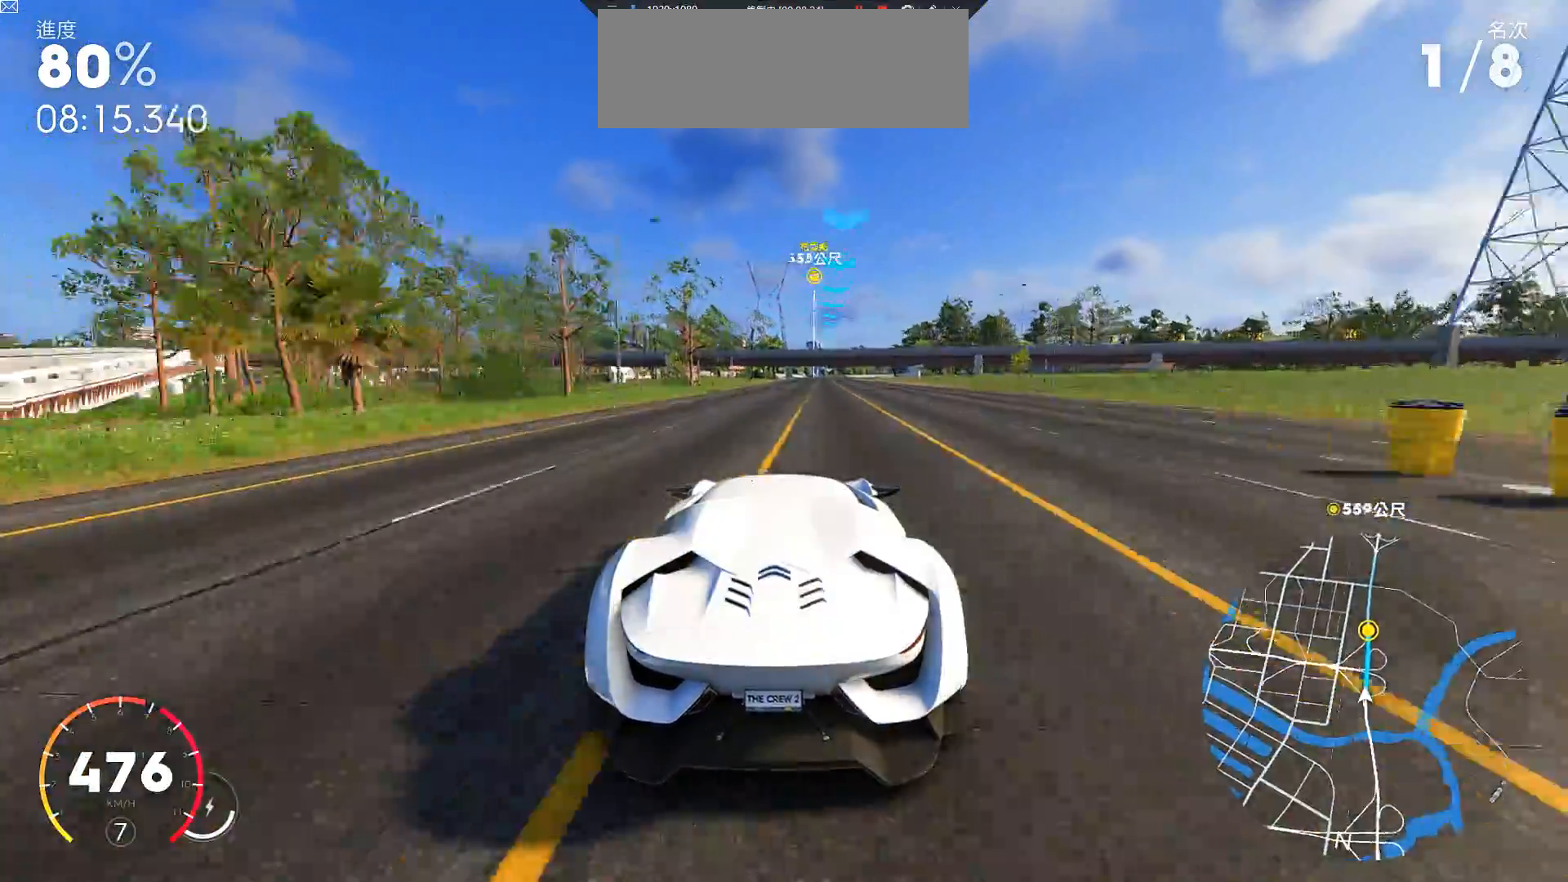
{"keys": ["d", "w"], "events": [[100, "d", "up"], [250, "d", "down"], [350, "d", "up"], [433, "d", "down"]]}
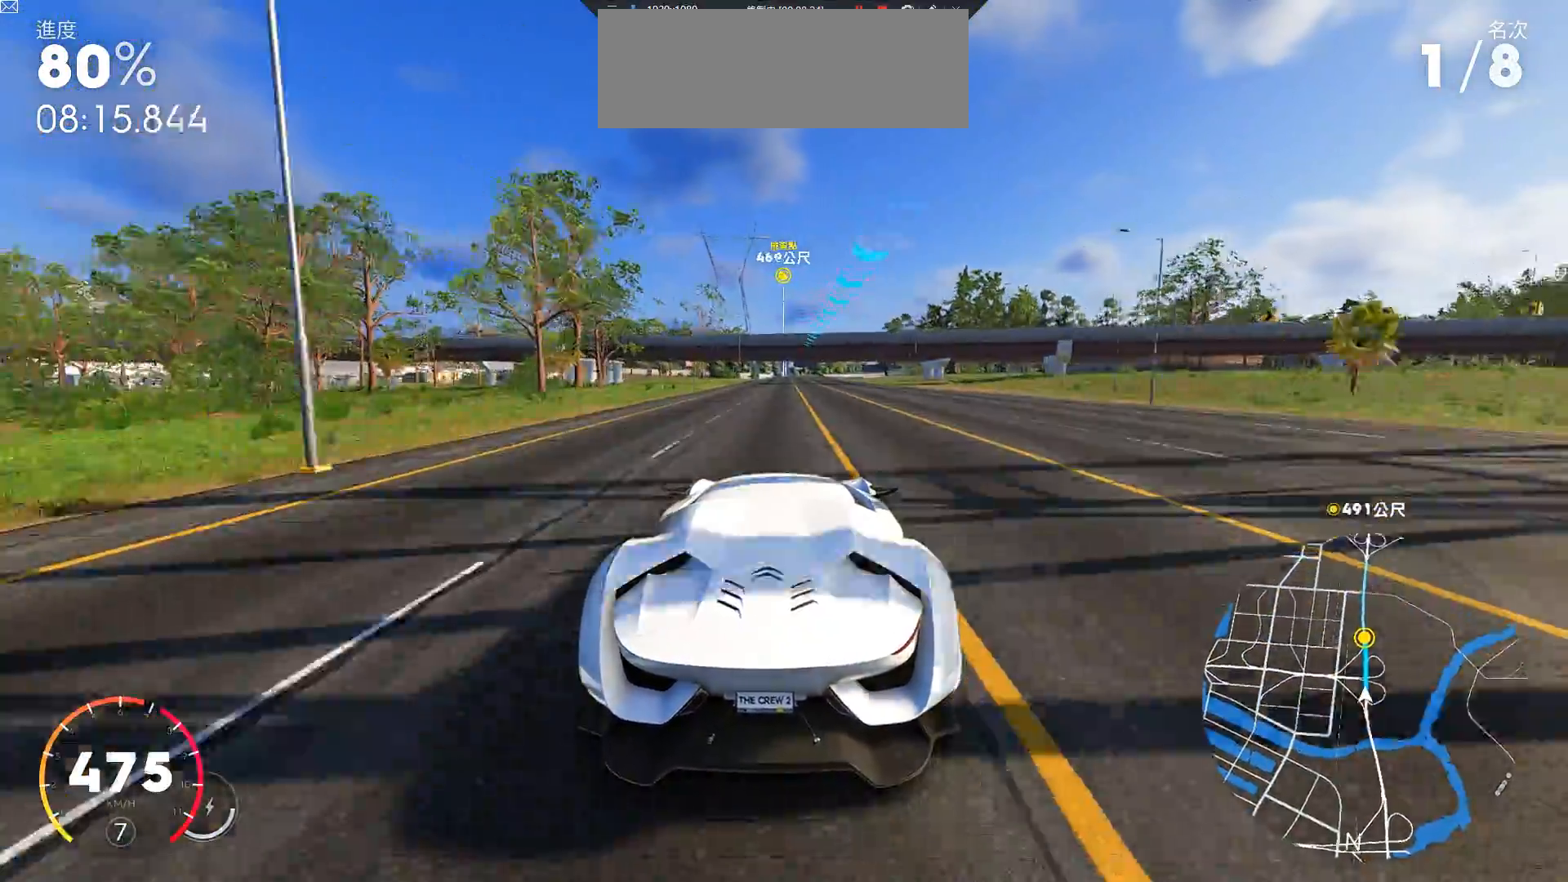
{"keys": ["ctrl", "w"], "events": [[17, "d", "up"], [217, "d", "down"], [317, "d", "up"], [400, "ctrl", "down"]]}
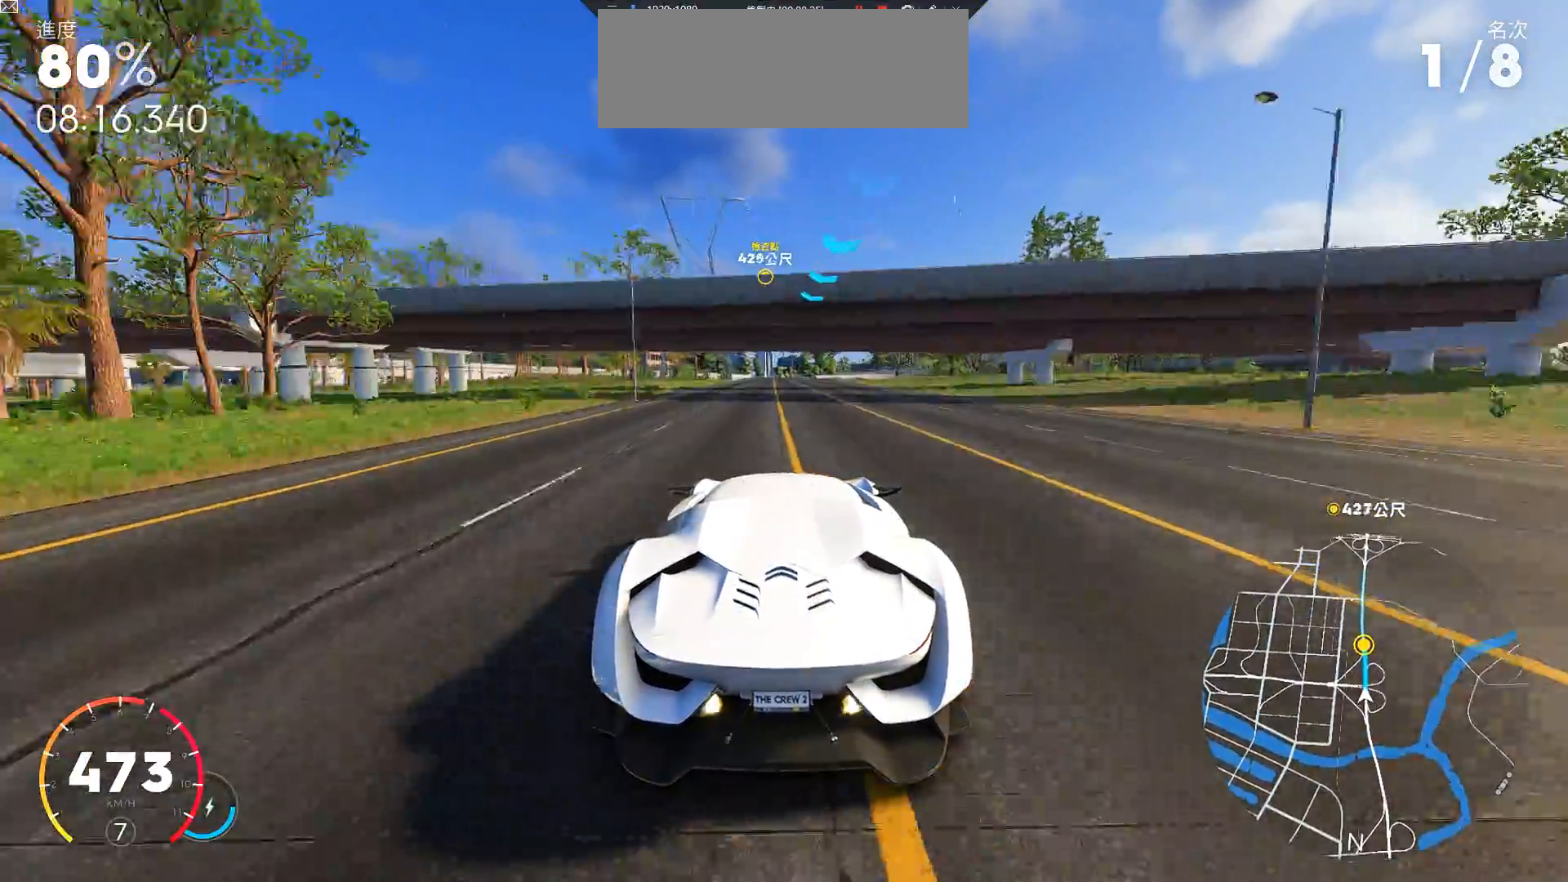
{"keys": ["w"], "events": [[233, "ctrl", "up"]]}
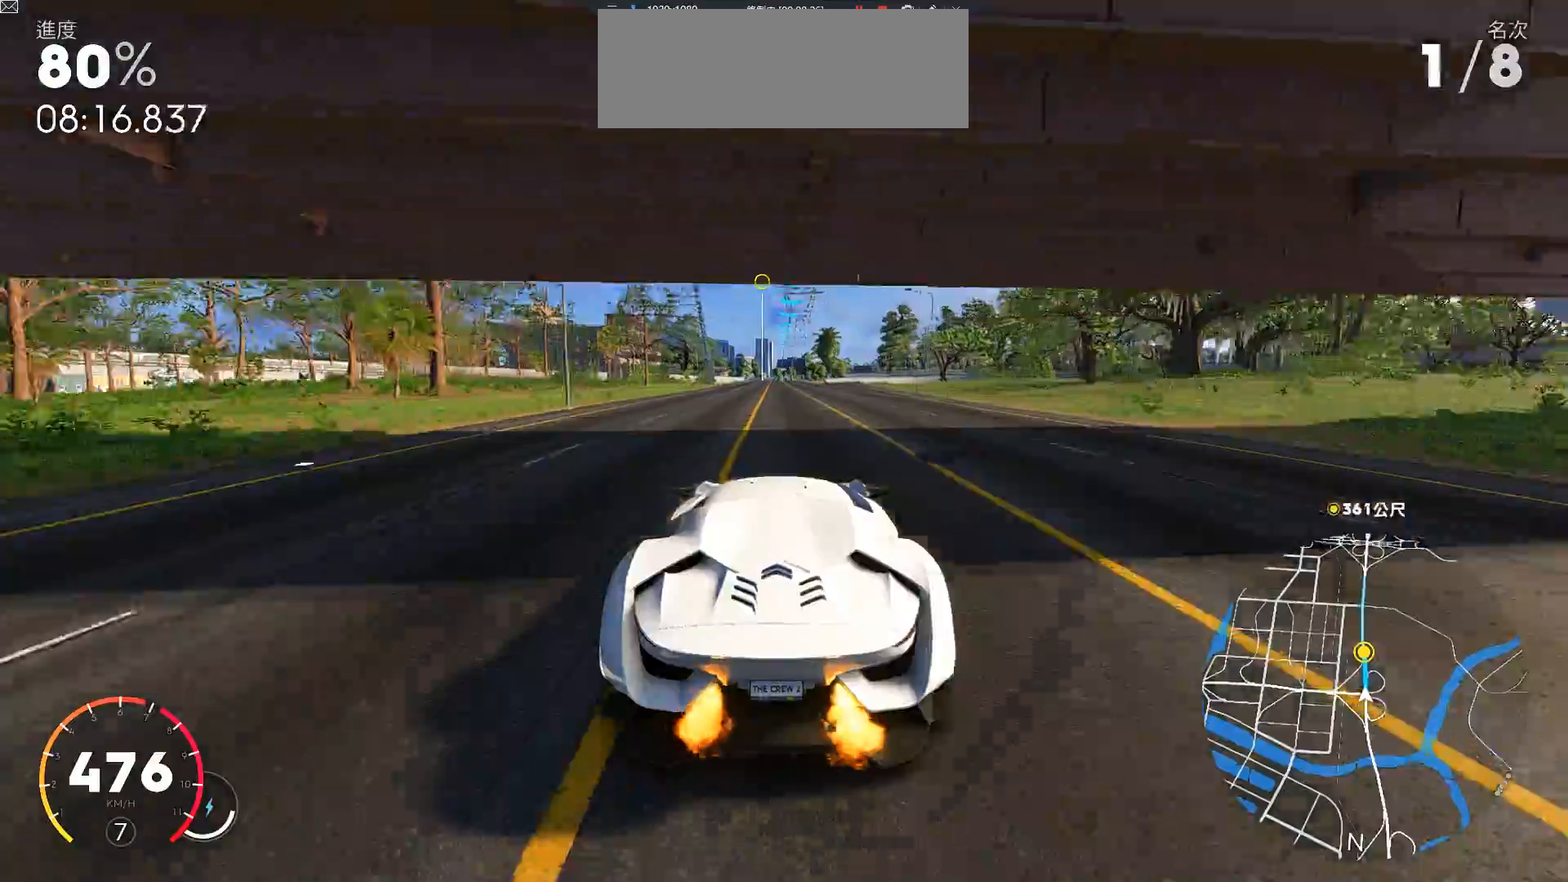
{"keys": ["w"], "events": [[233, "a", "down"], [317, "a", "up"]]}
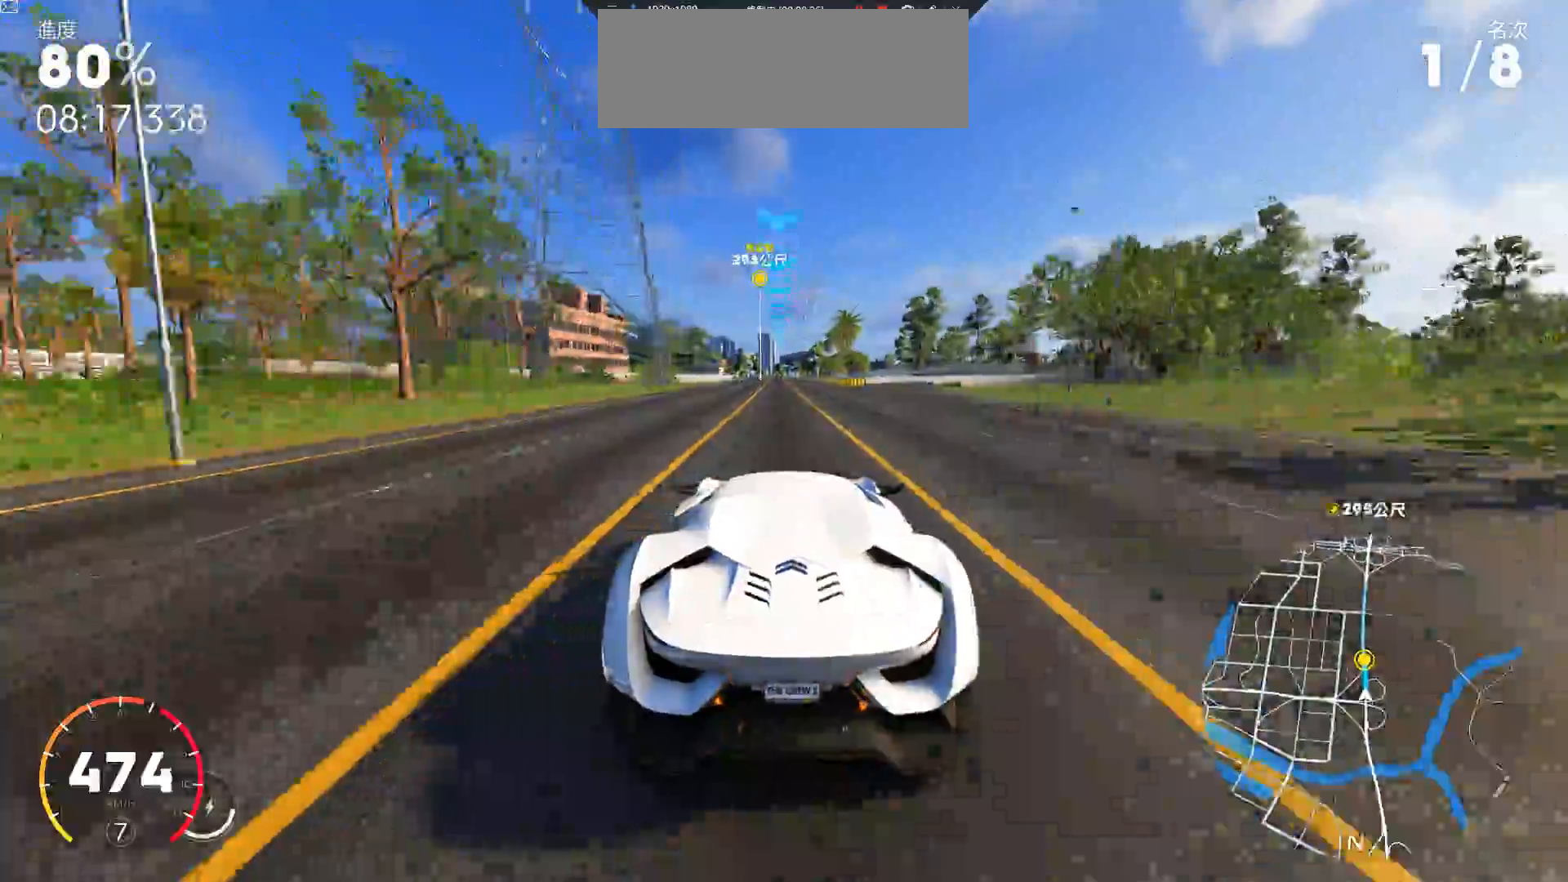
{"keys": ["w"], "events": [[233, "a", "down"], [267, "a", "up"]]}
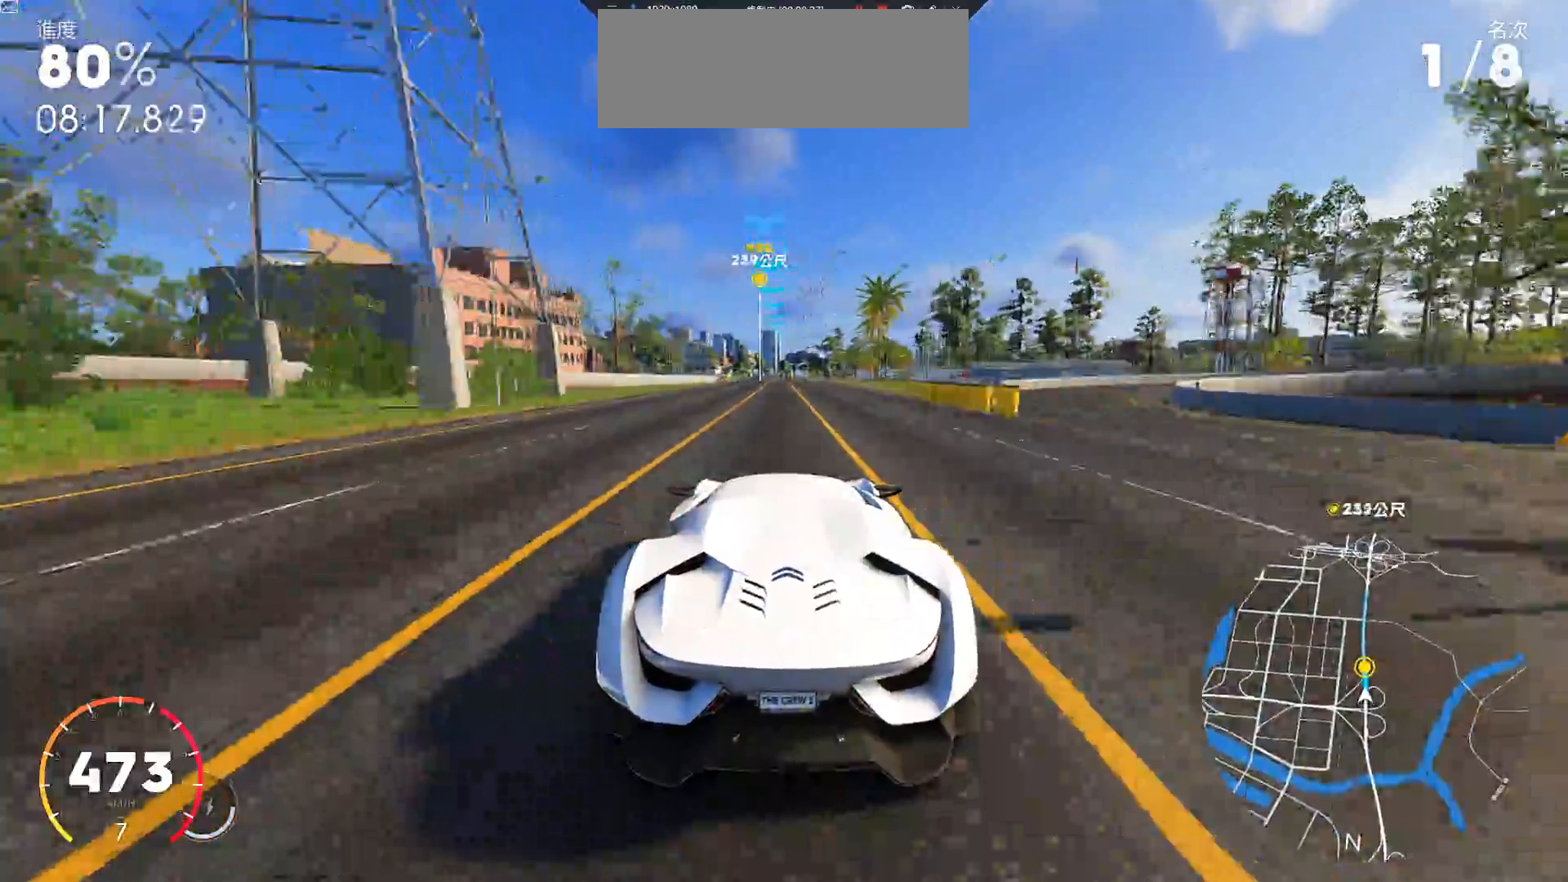
{"keys": ["w"], "events": [[17, "d", "down"], [67, "d", "up"], [250, "a", "down"], [350, "a", "up"]]}
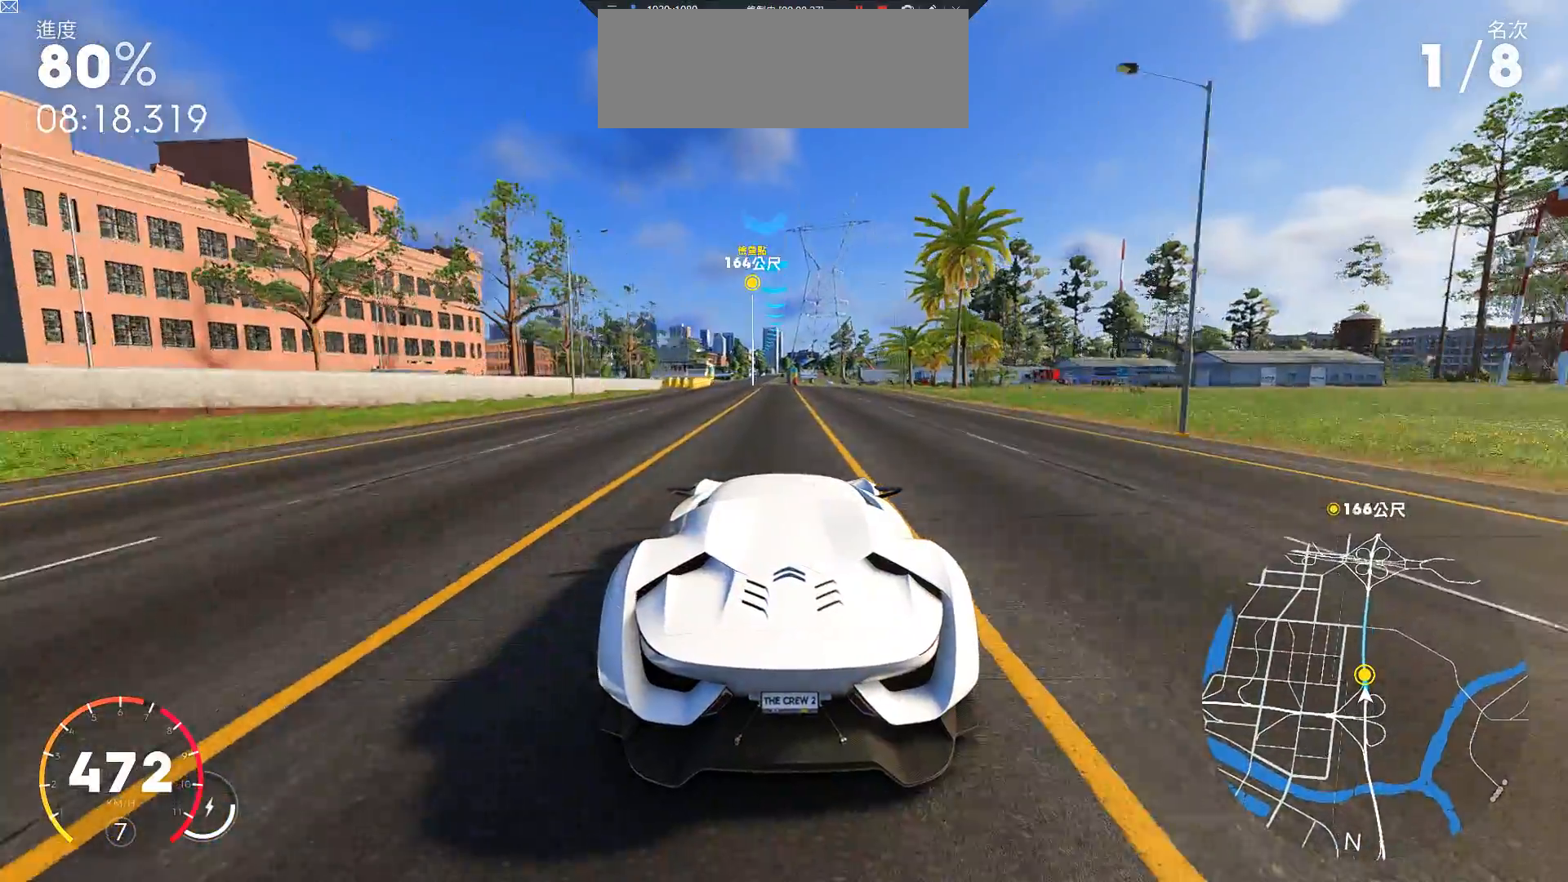
{"keys": ["w"], "events": [[83, "a", "down"], [183, "a", "up"], [383, "a", "down"], [467, "a", "up"]]}
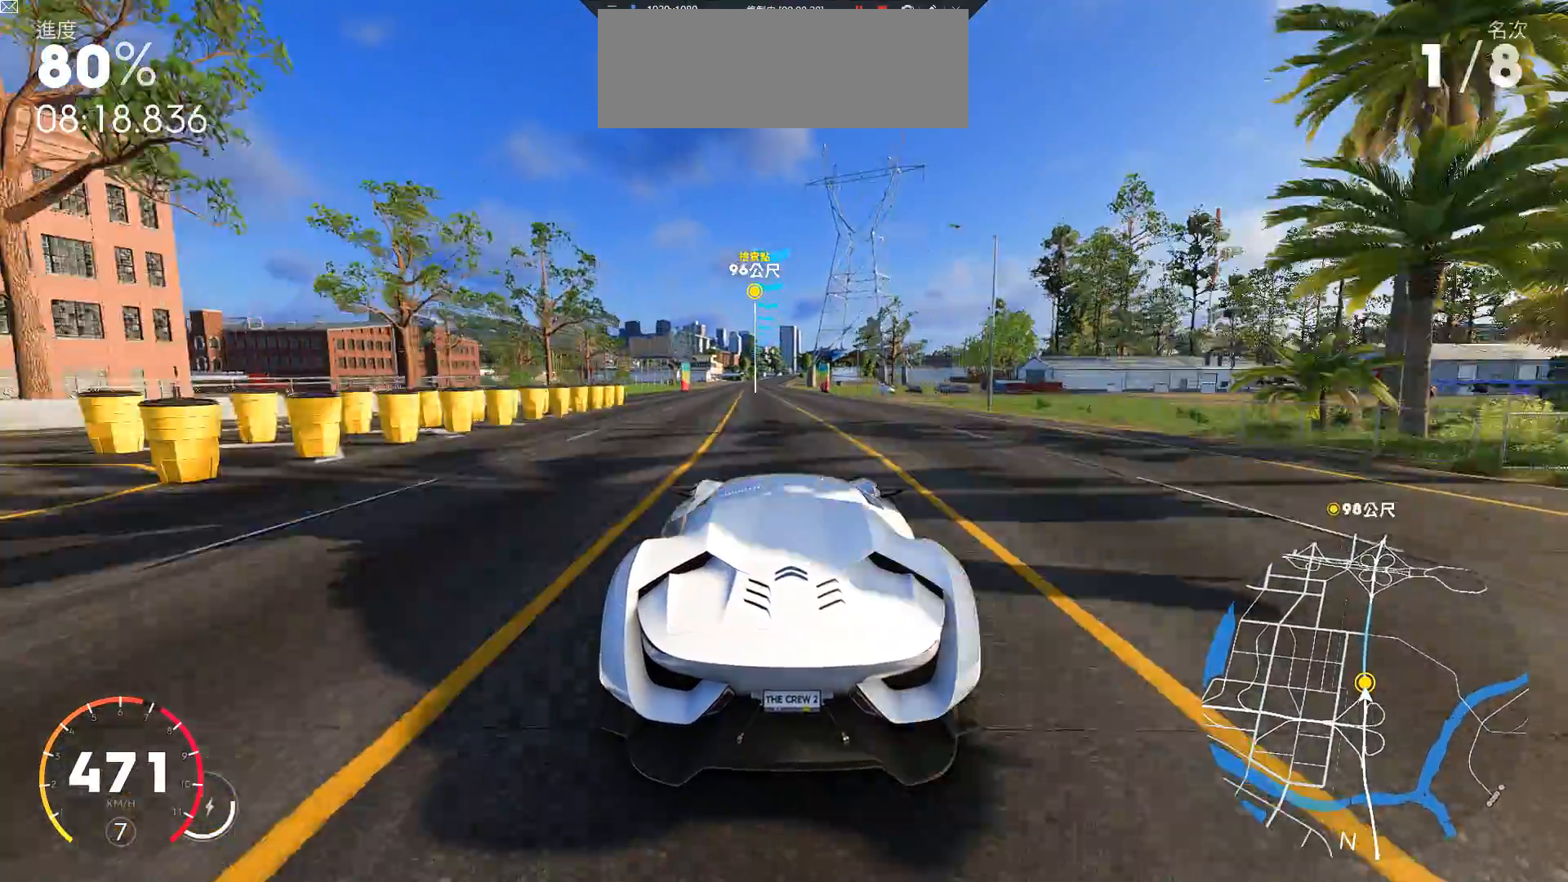
{"keys": ["ctrl", "w"], "events": [[300, "ctrl", "down"], [400, "a", "down"], [500, "a", "up"]]}
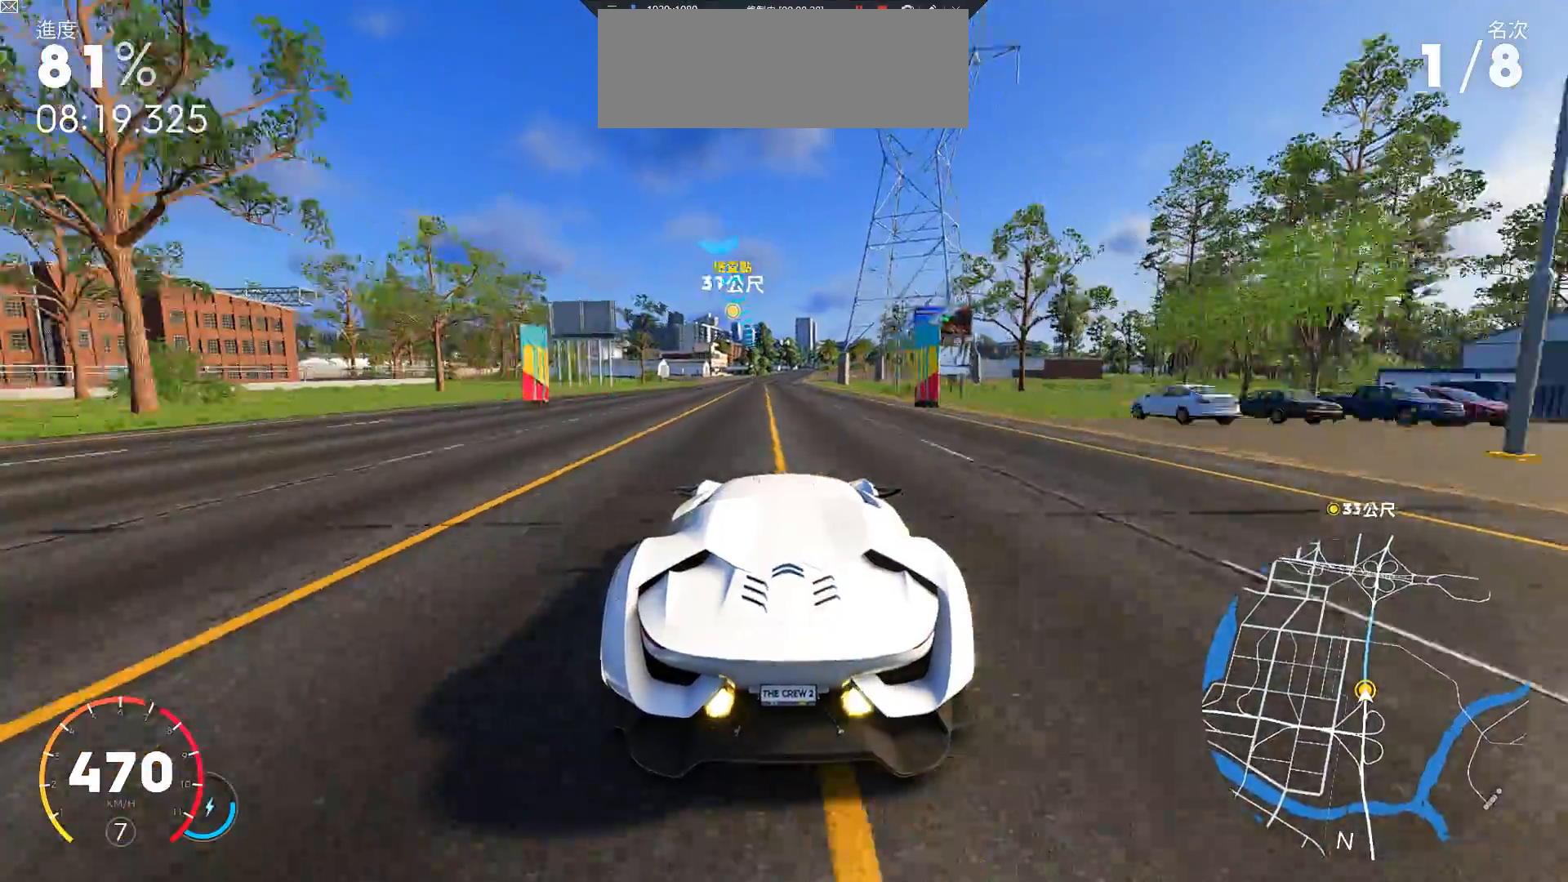
{"keys": ["w"], "events": [[333, "ctrl", "up"]]}
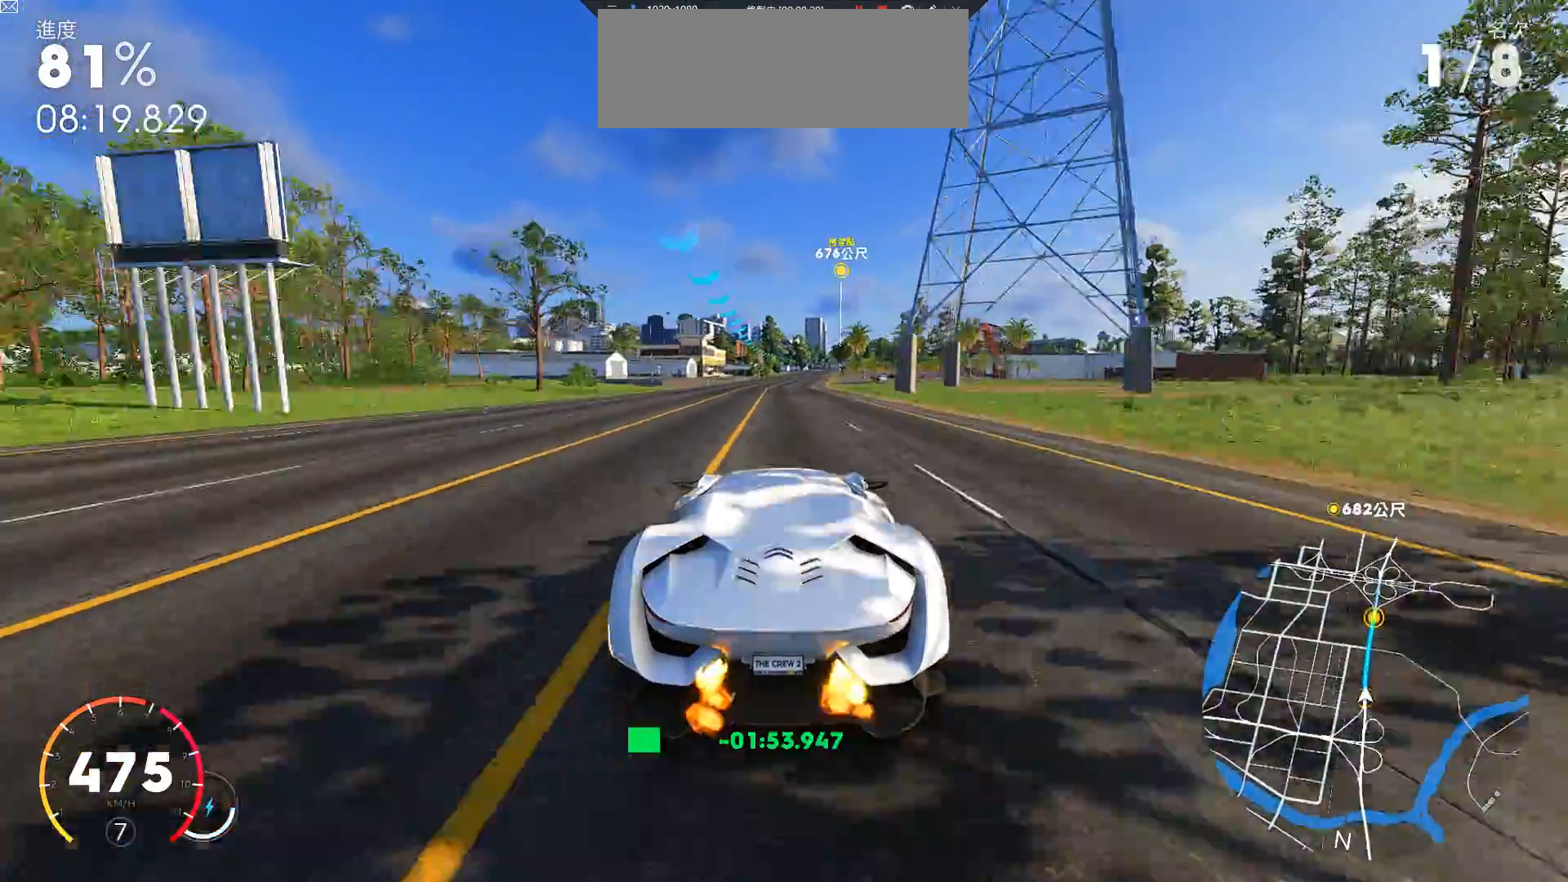
{"keys": ["d", "w"], "events": [[67, "d", "down"], [167, "d", "up"], [350, "d", "down"]]}
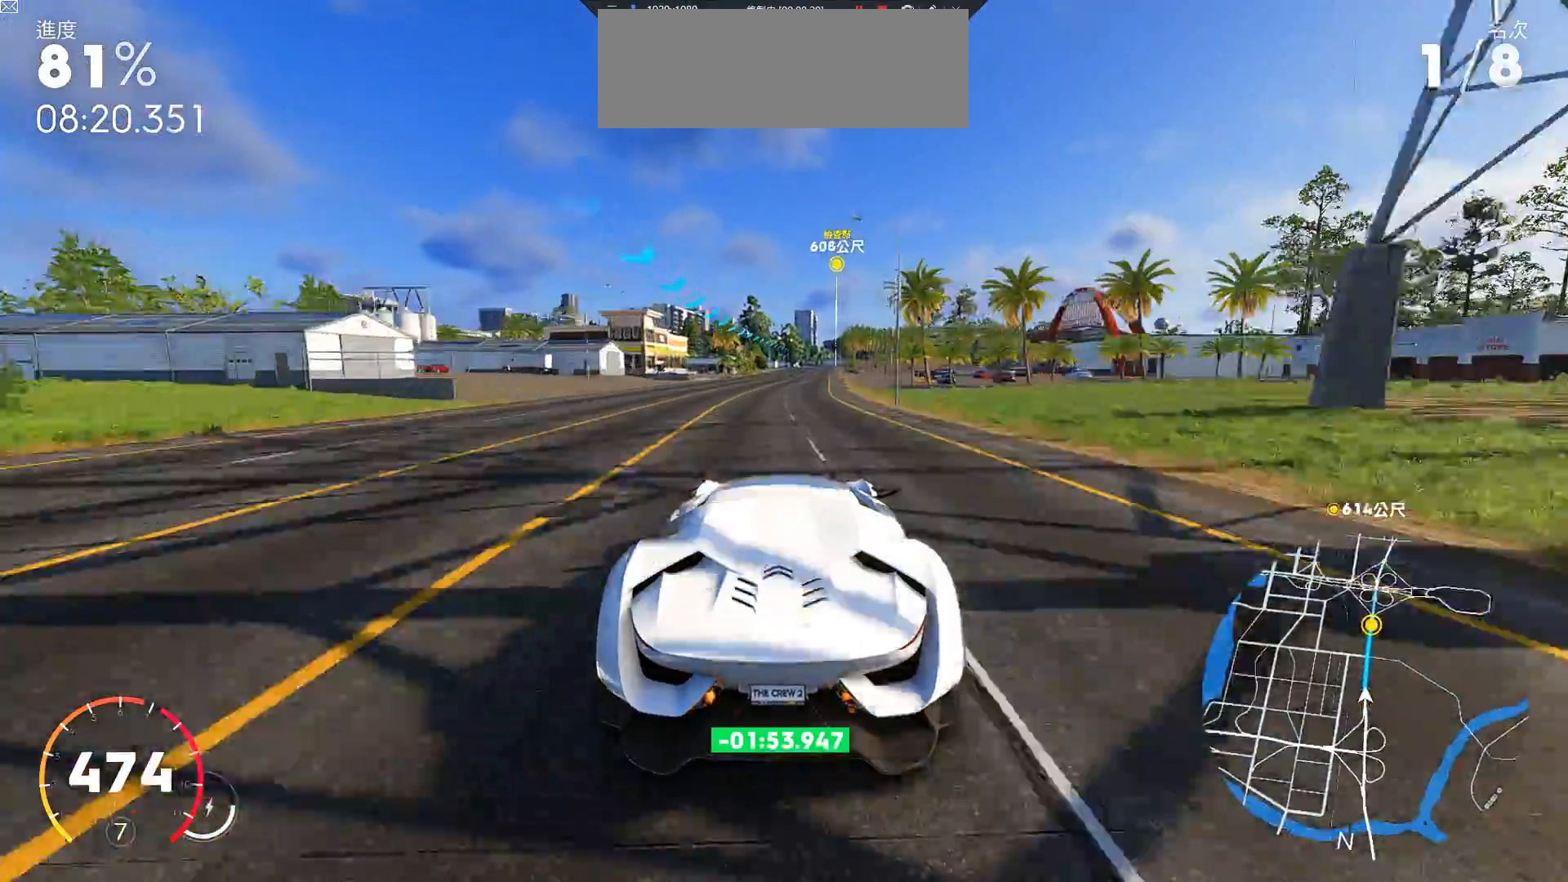
{"keys": ["w"], "events": [[50, "d", "up"], [317, "d", "down"], [483, "d", "up"]]}